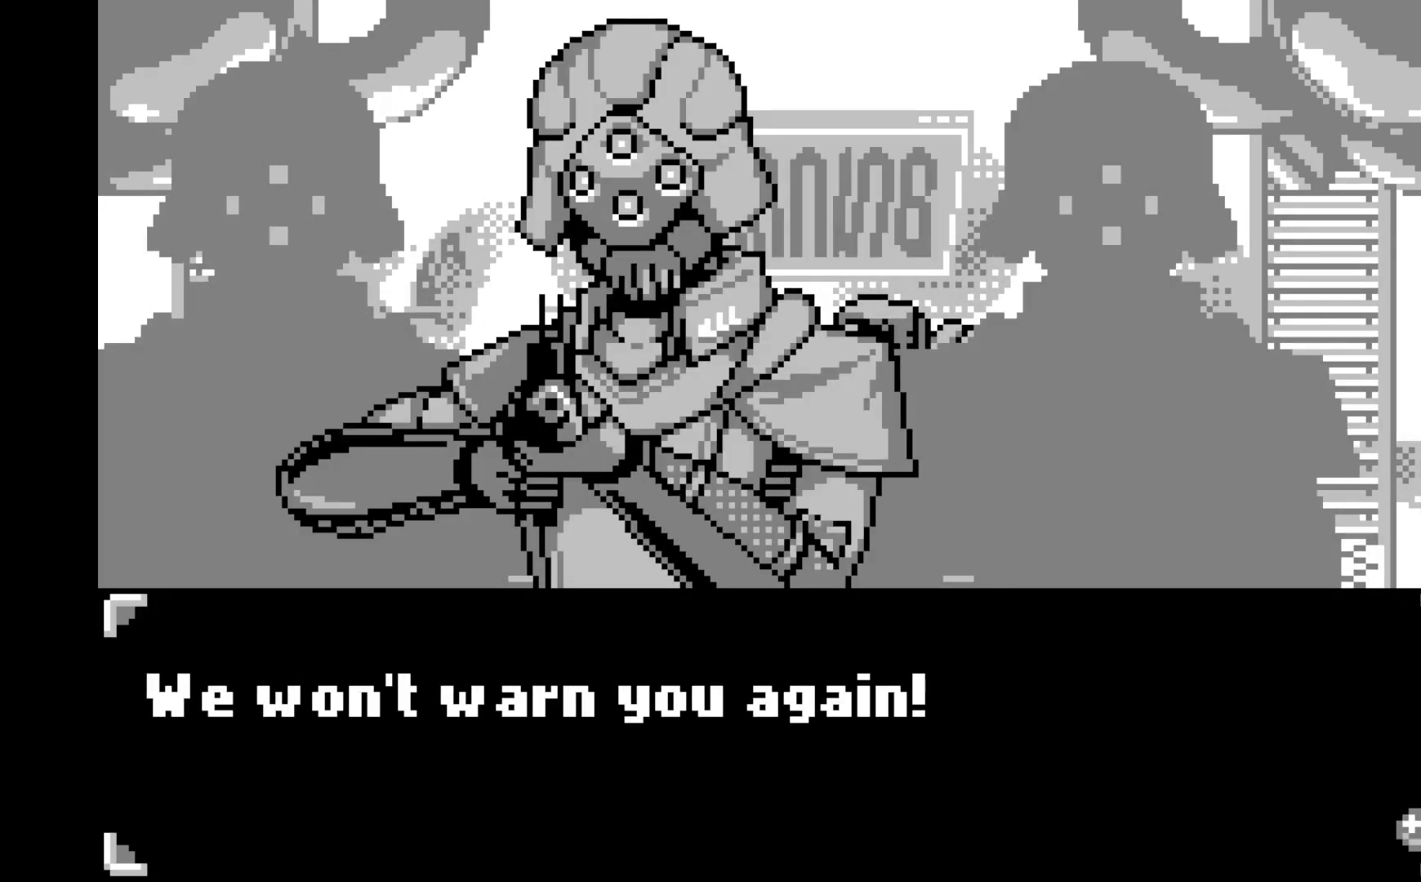
Gameplay with a controller (Xbox layout); each line is a JSON object with the inputs held at the frame after it. "events" lists button and stick changes between this image and that frame as [ms after this image, input, new state], when the widget could be followed in between. Not read: right_stick.
{"buttons": ["A"], "left_stick": "center", "events": [[467, "A", "down"]]}
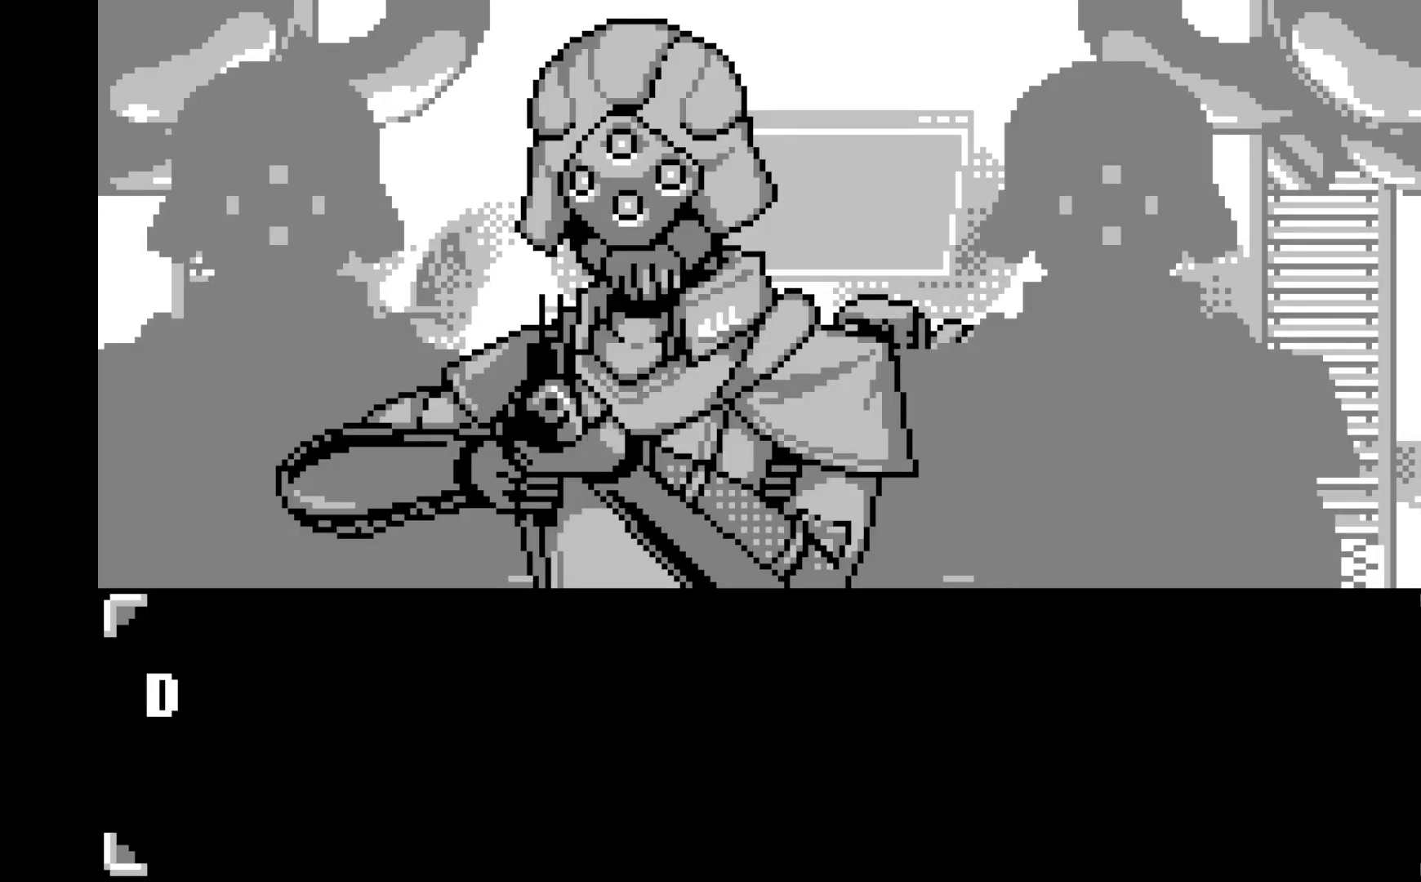
{"buttons": [], "left_stick": "center", "events": [[117, "A", "up"]]}
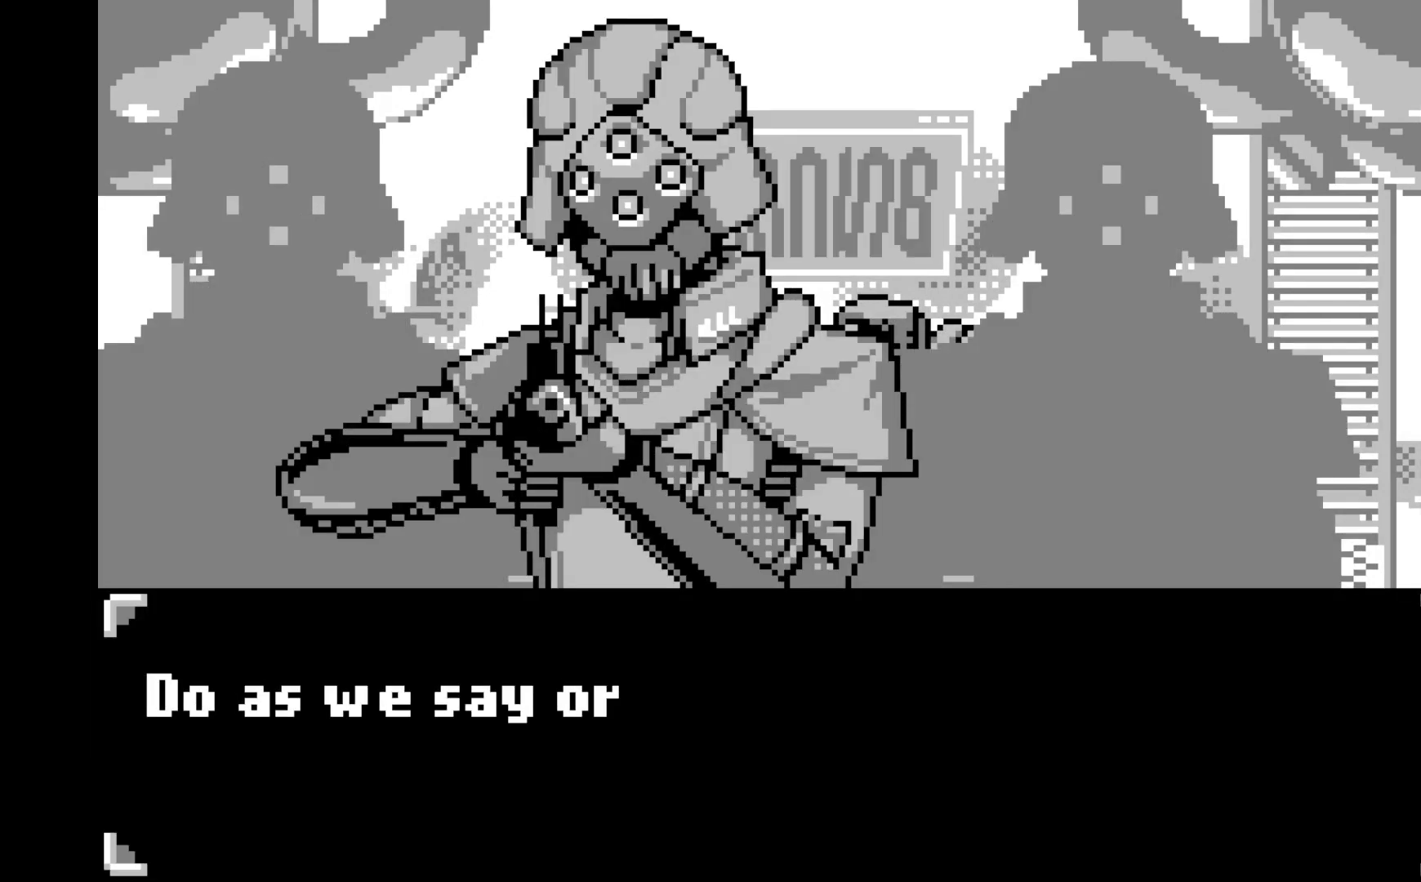
{"buttons": [], "left_stick": "center", "events": []}
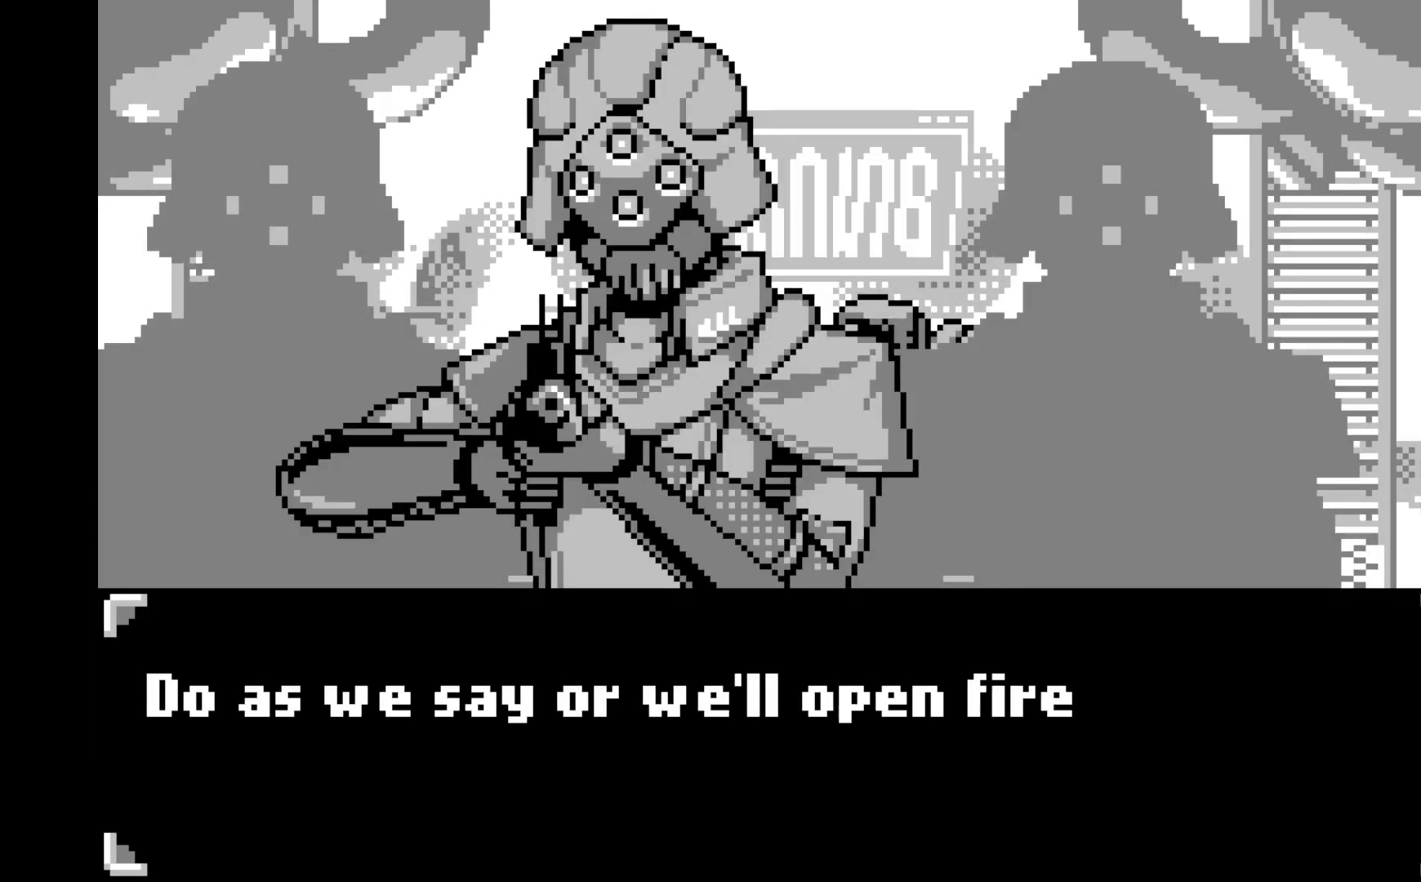
{"buttons": [], "left_stick": "center", "events": []}
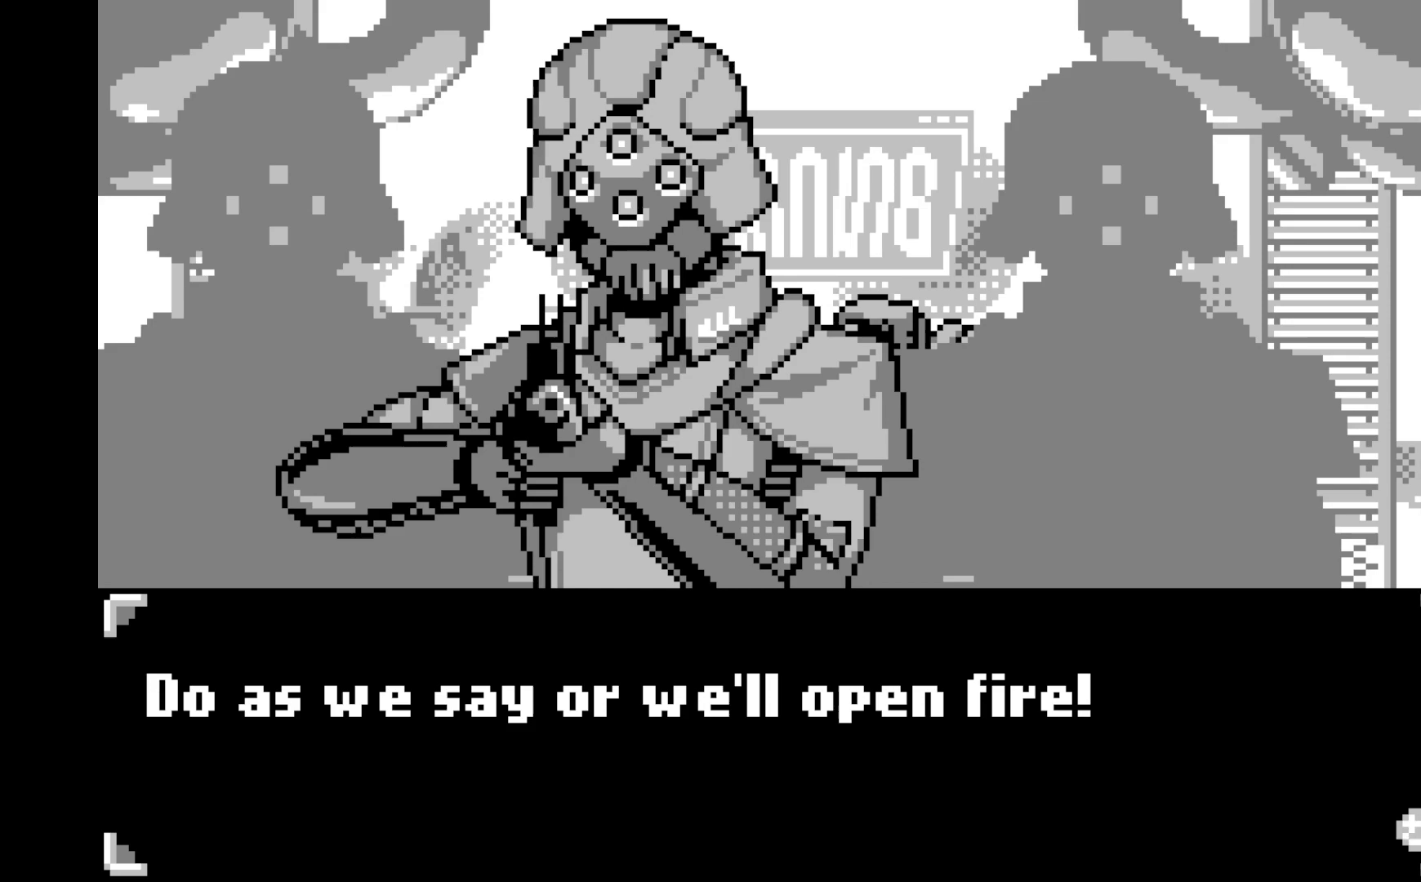
{"buttons": [], "left_stick": "center", "events": []}
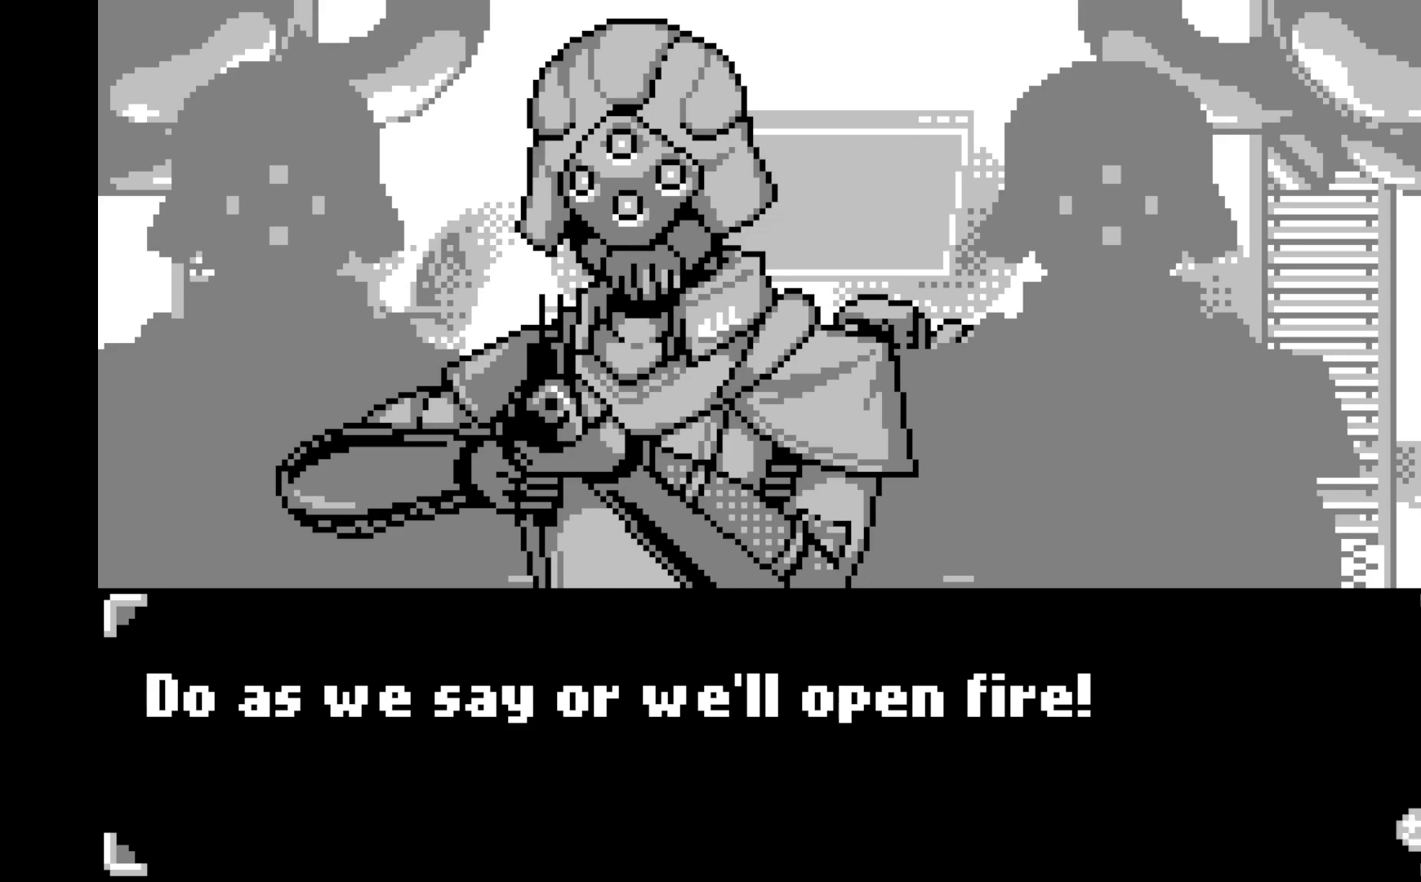
{"buttons": [], "left_stick": "center", "events": []}
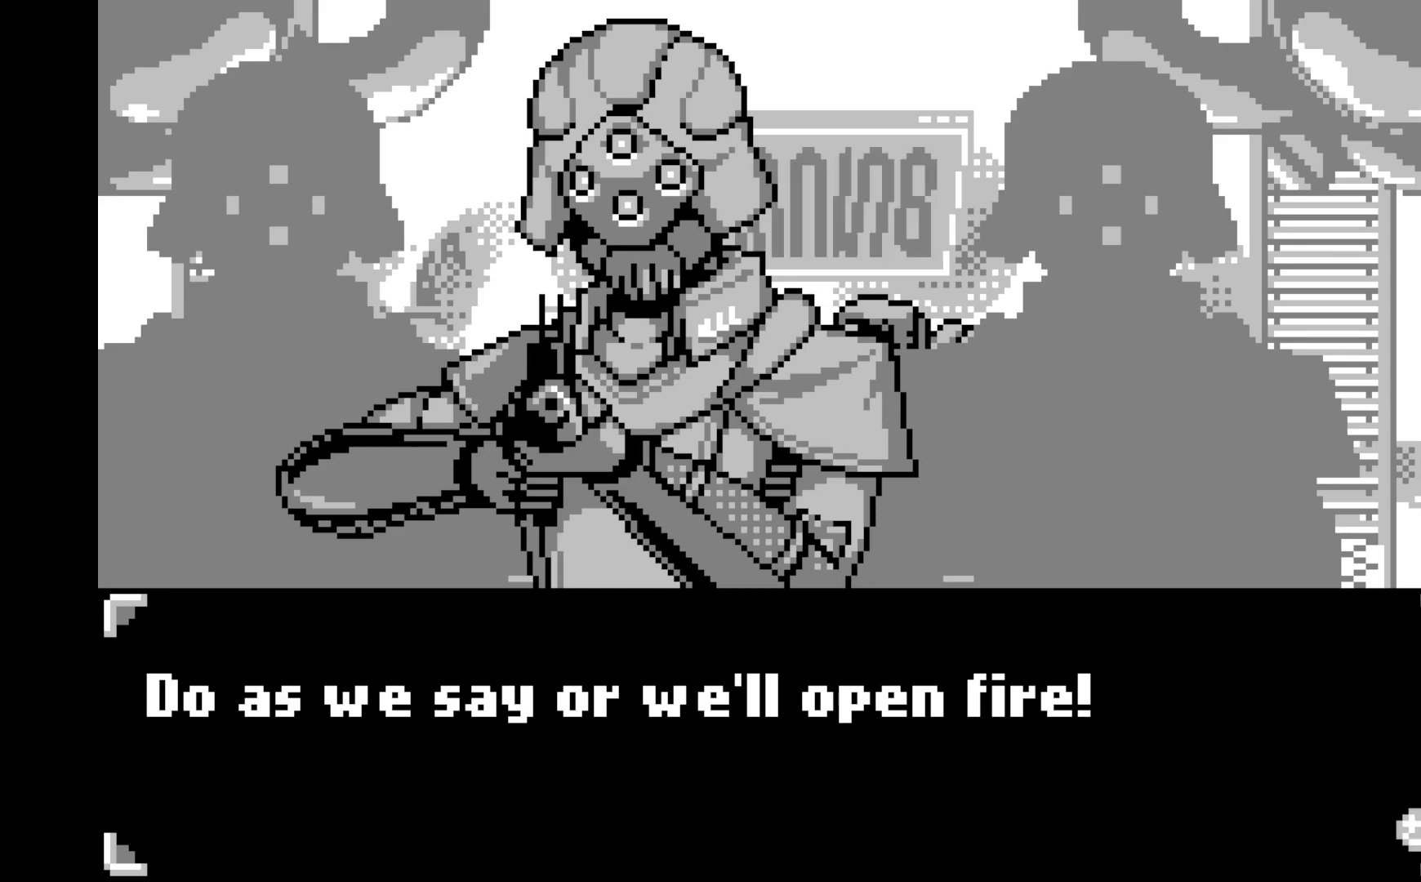
{"buttons": [], "left_stick": "center", "events": [[283, "A", "down"], [433, "A", "up"]]}
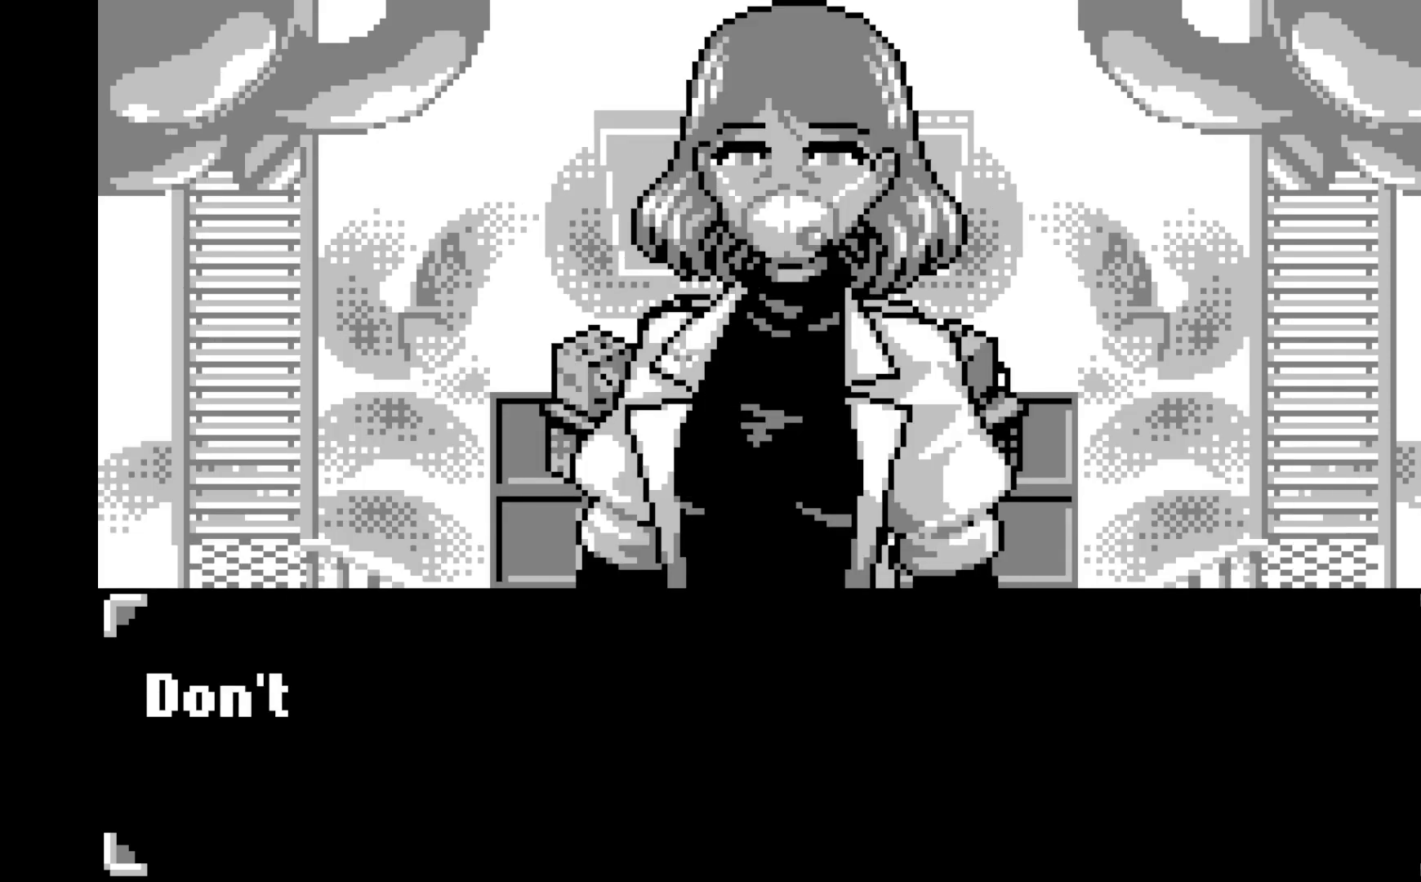
{"buttons": [], "left_stick": "center", "events": []}
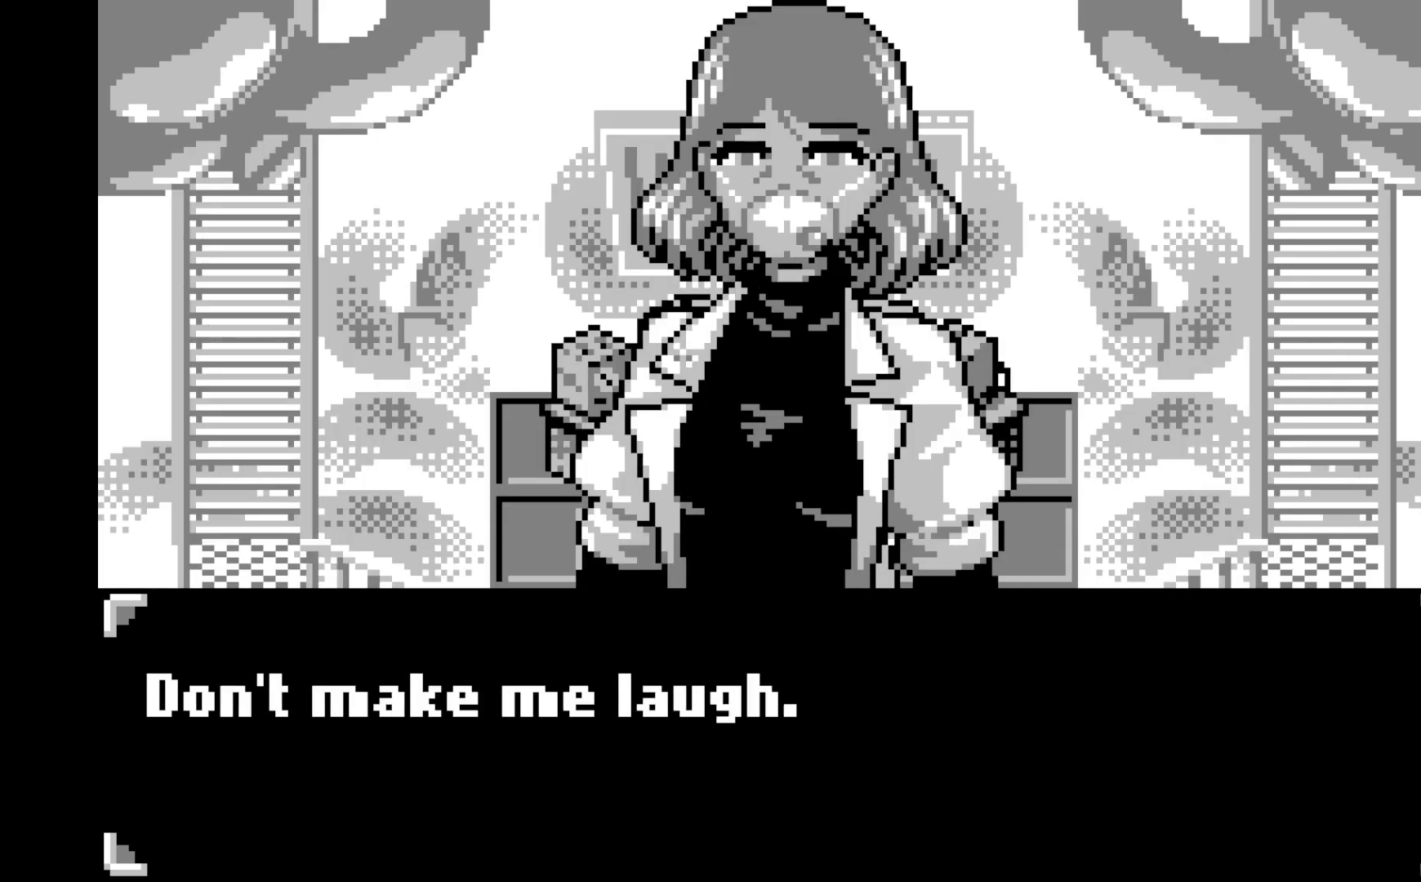
{"buttons": [], "left_stick": "center", "events": []}
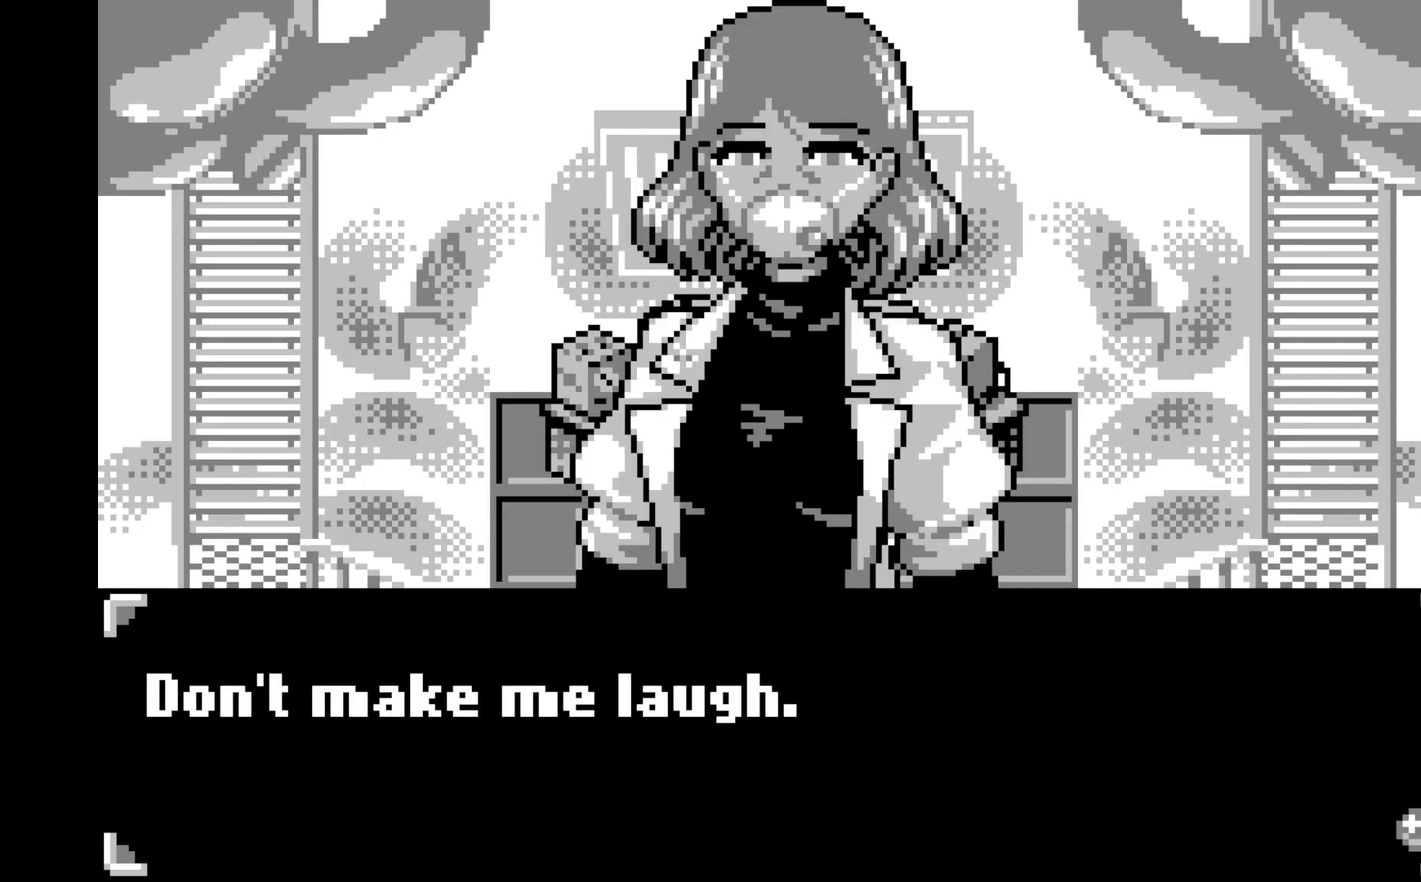
{"buttons": [], "left_stick": "center", "events": []}
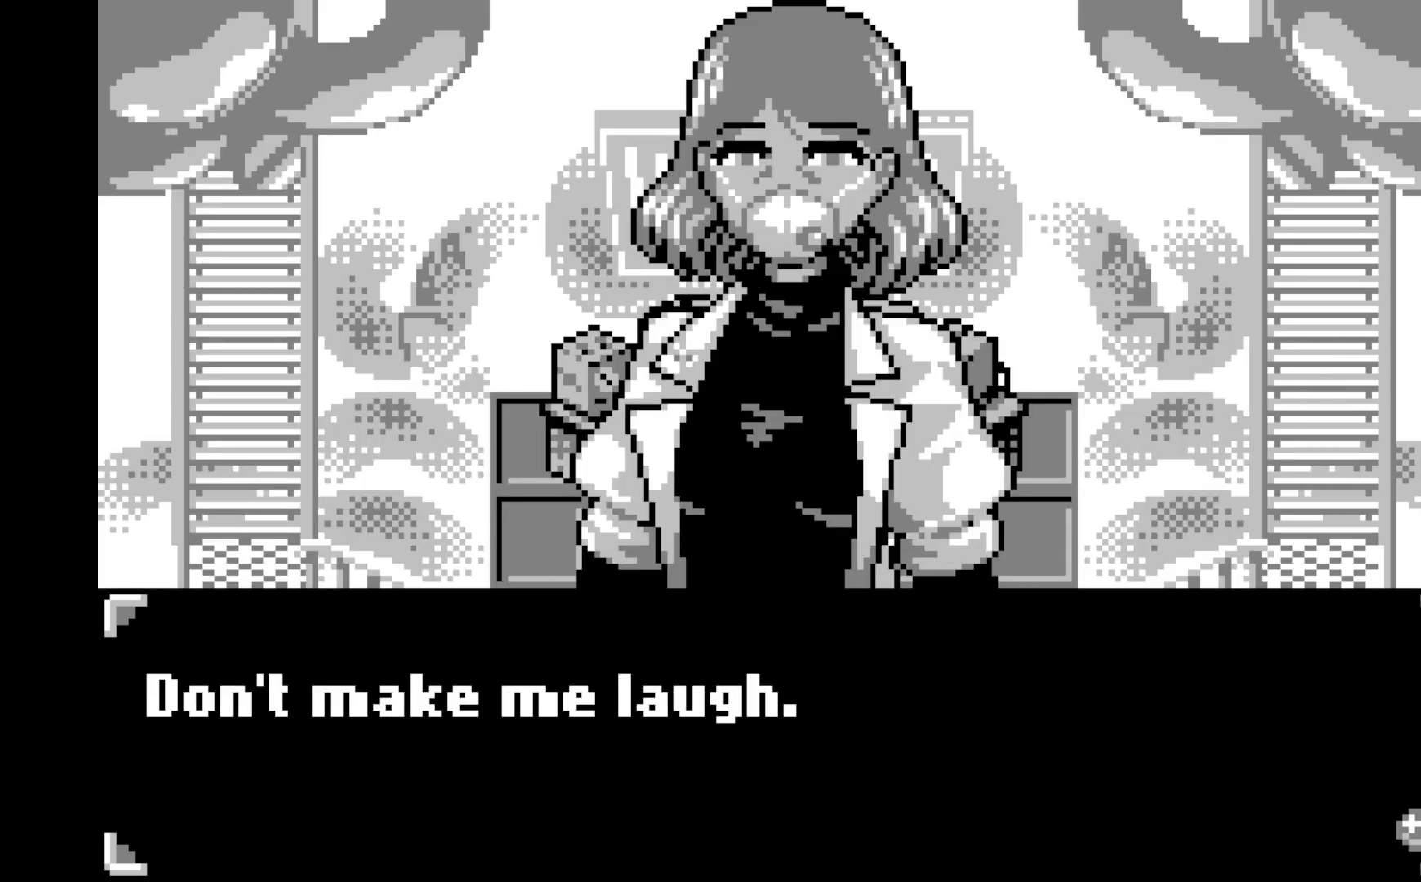
{"buttons": [], "left_stick": "center", "events": [[383, "A", "down"], [500, "A", "up"]]}
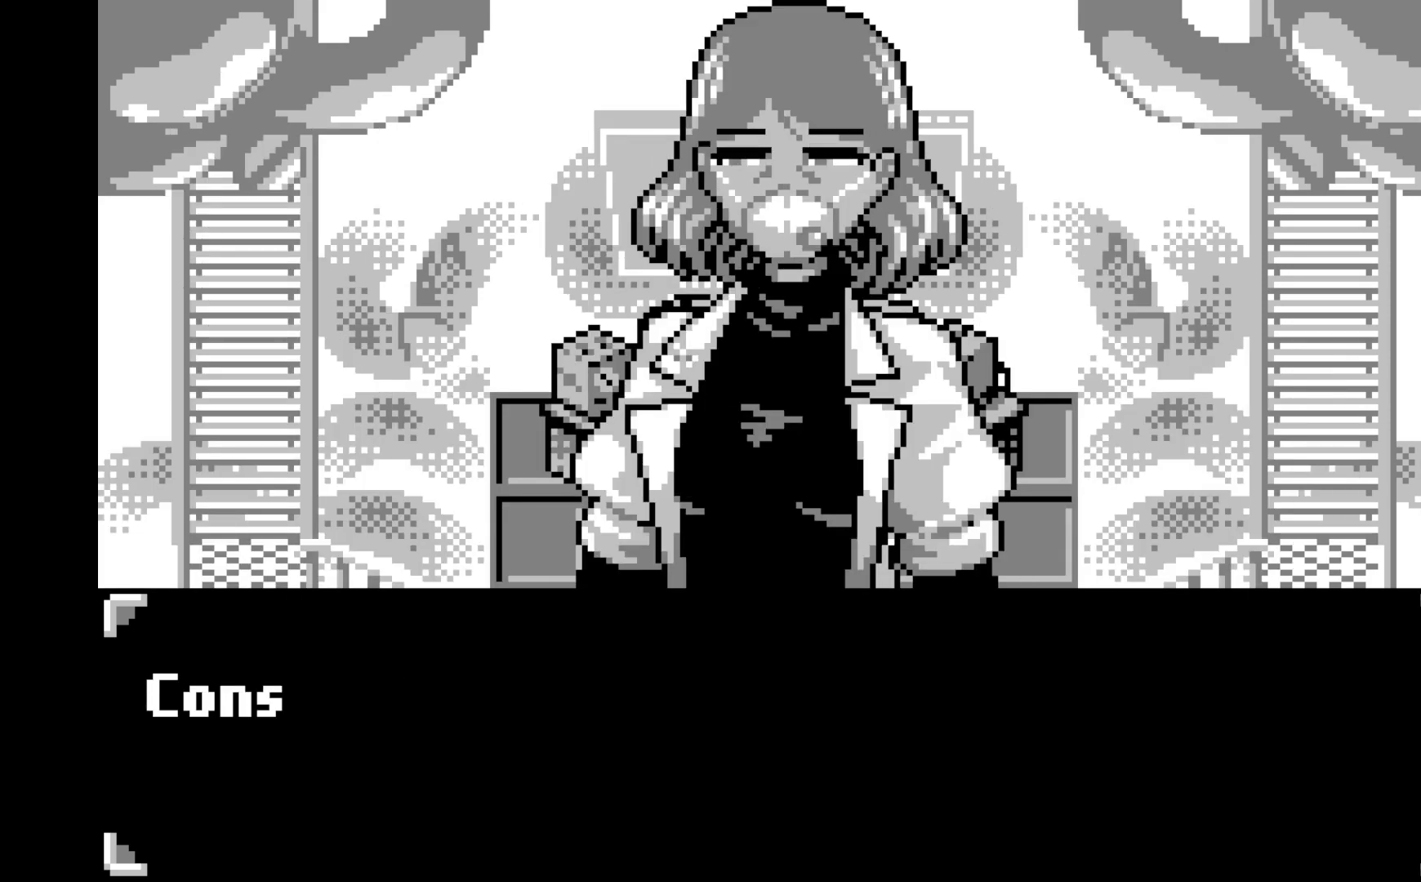
{"buttons": [], "left_stick": "center", "events": []}
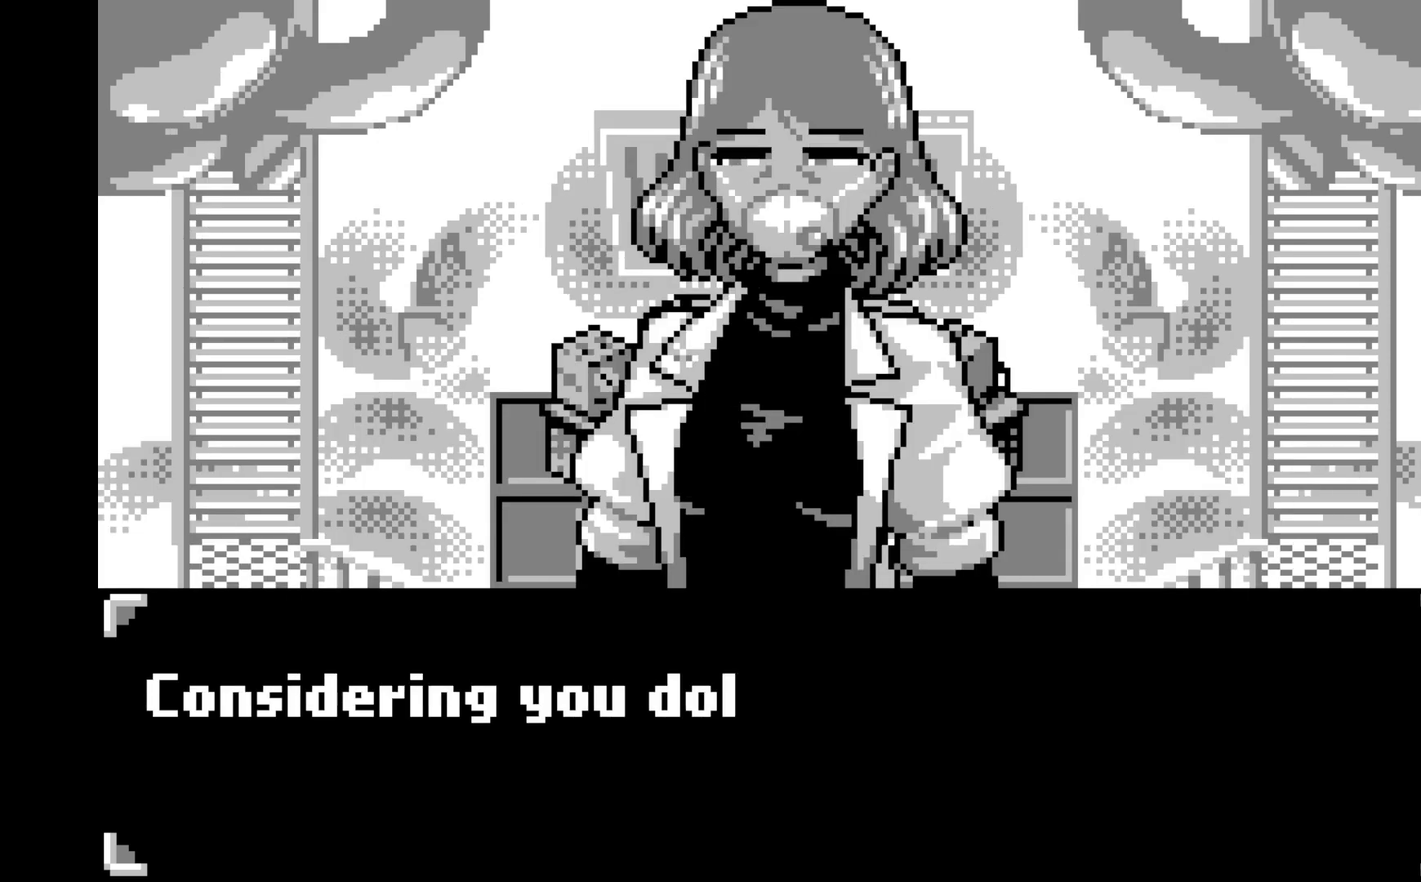
{"buttons": [], "left_stick": "center", "events": []}
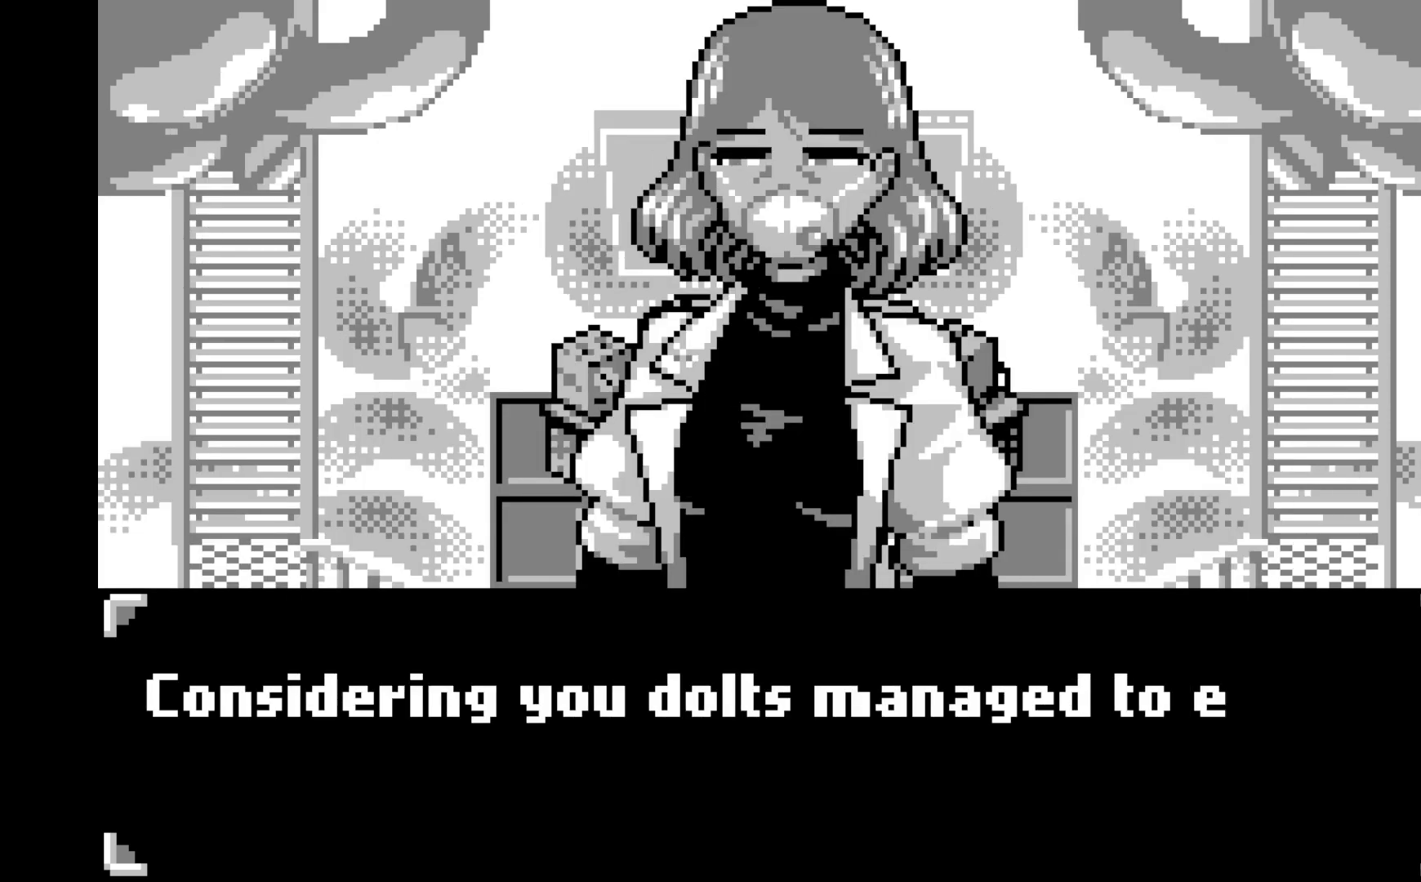
{"buttons": [], "left_stick": "center", "events": []}
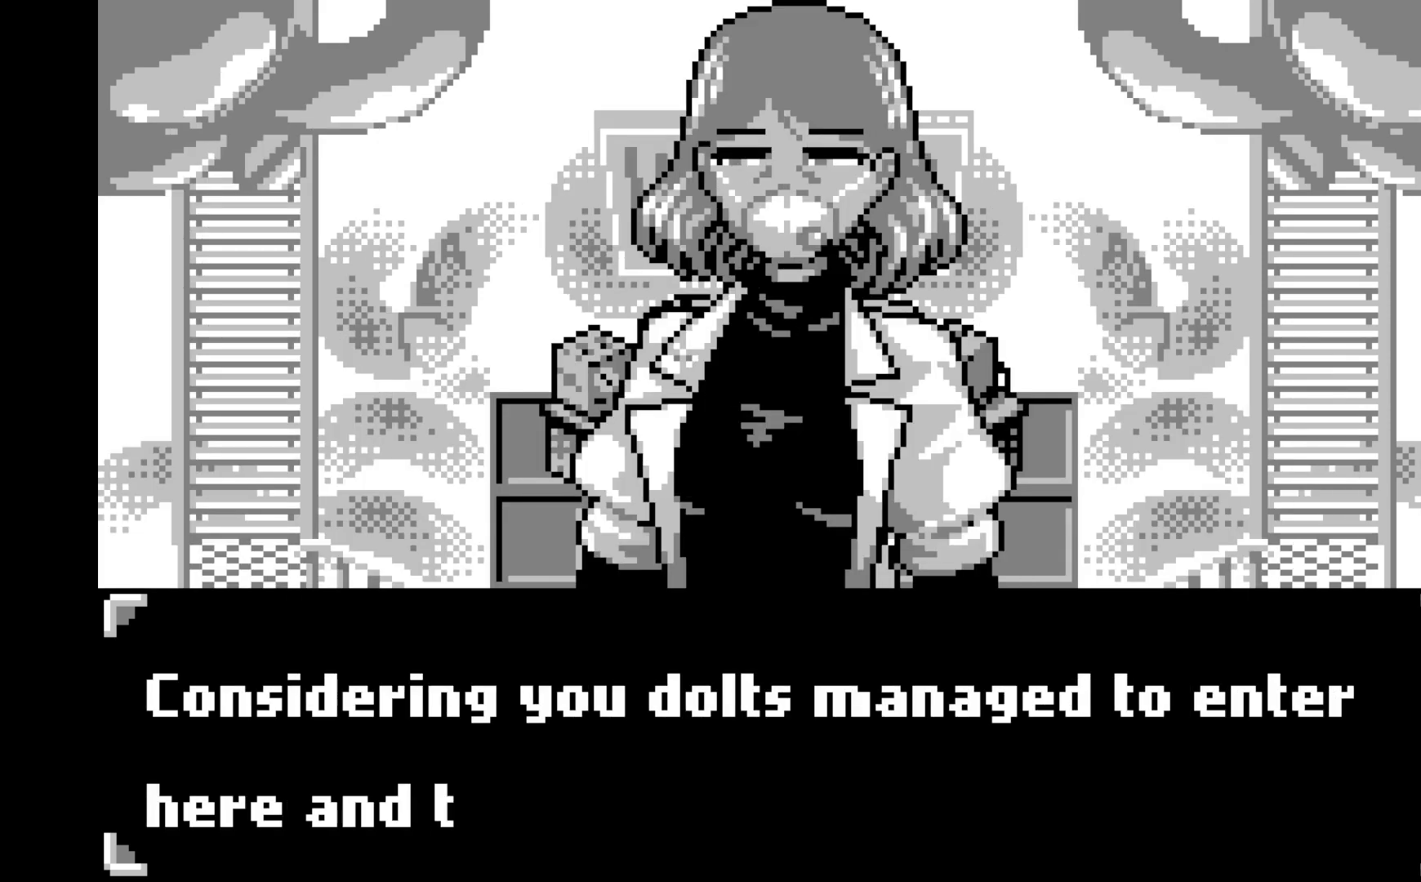
{"buttons": [], "left_stick": "center", "events": []}
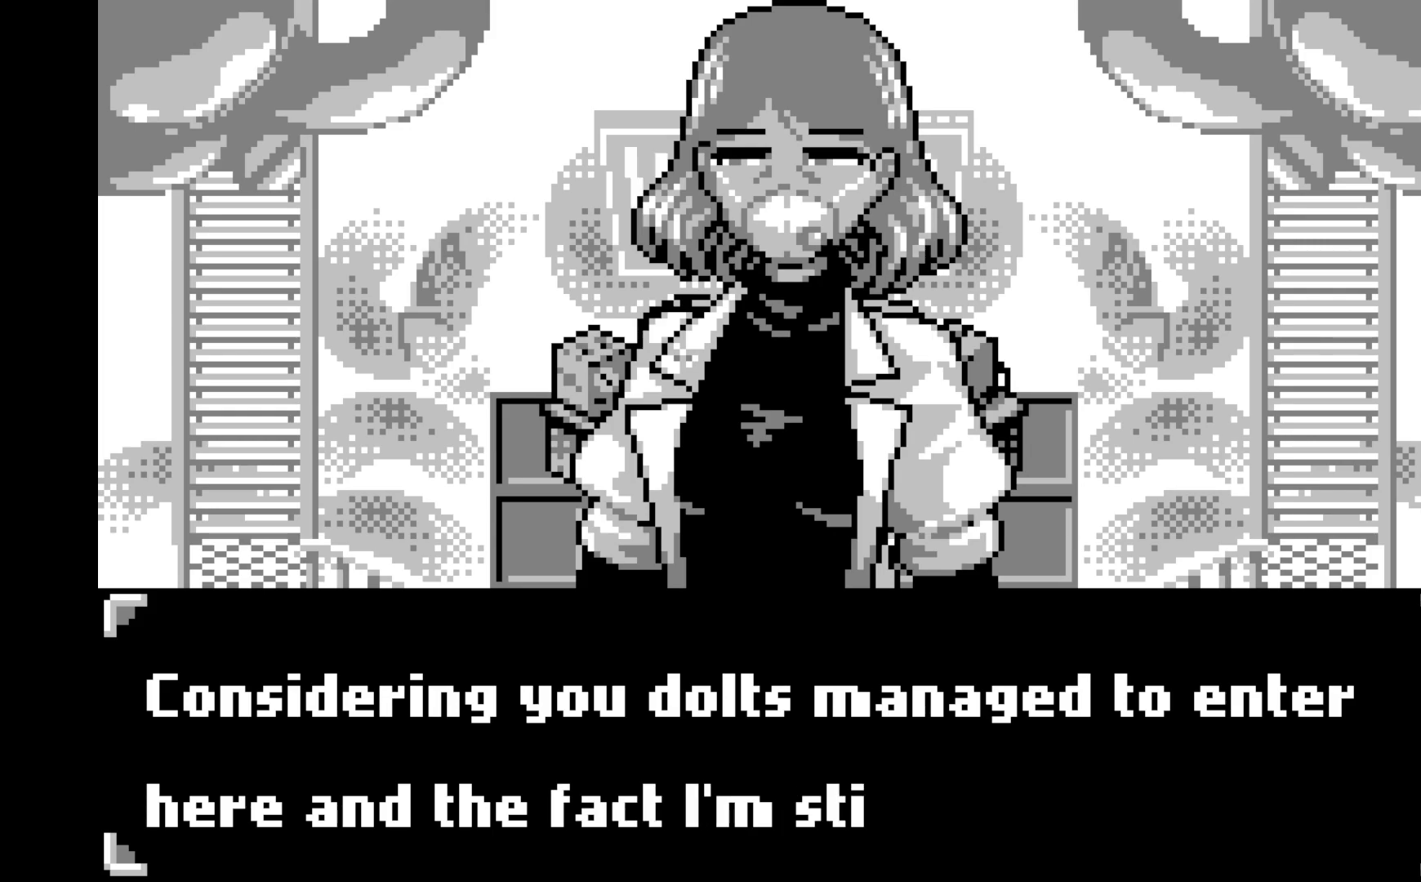
{"buttons": [], "left_stick": "center", "events": []}
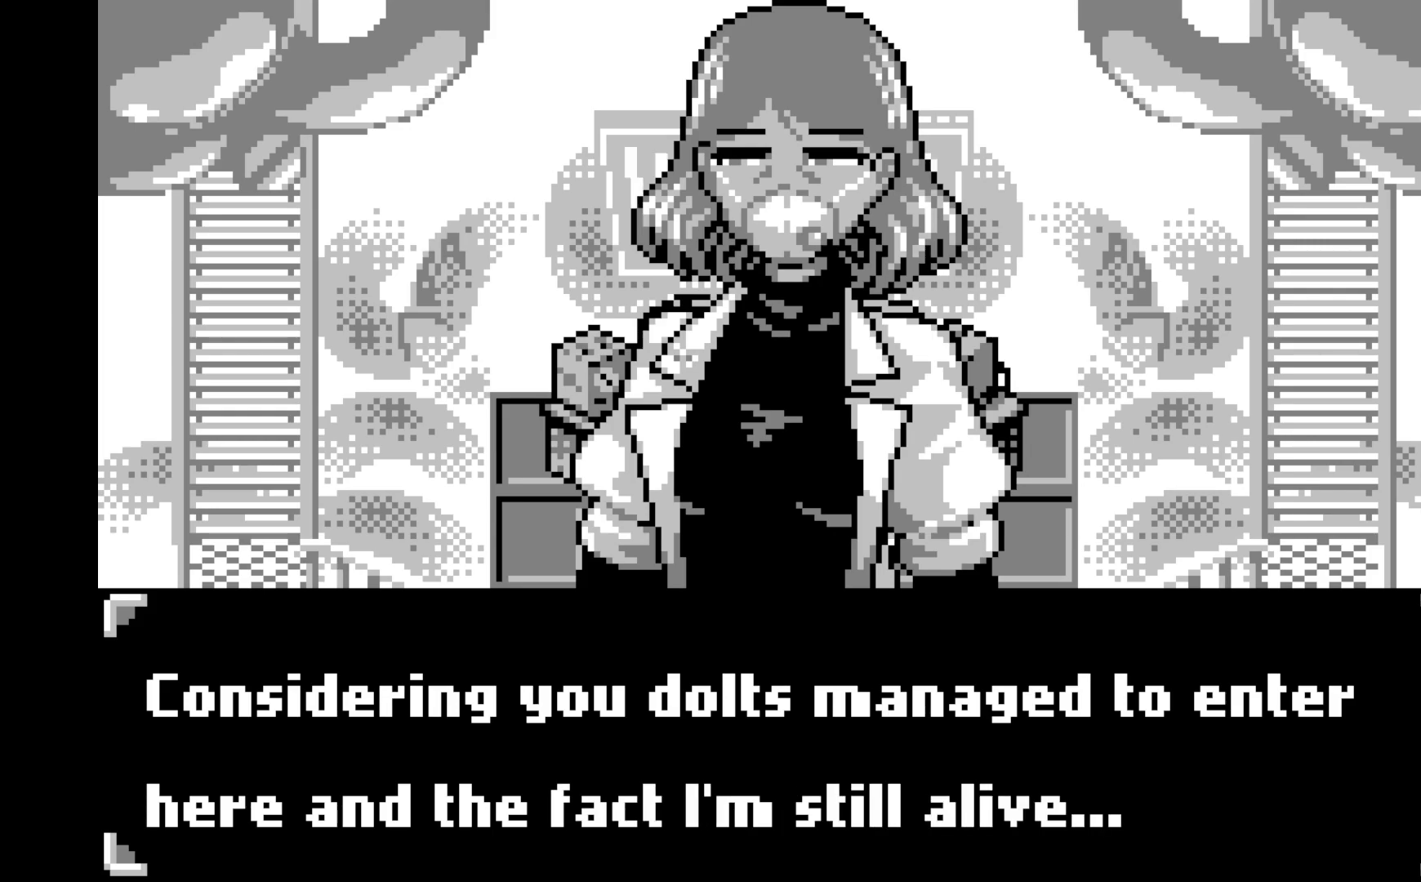
{"buttons": [], "left_stick": "center", "events": []}
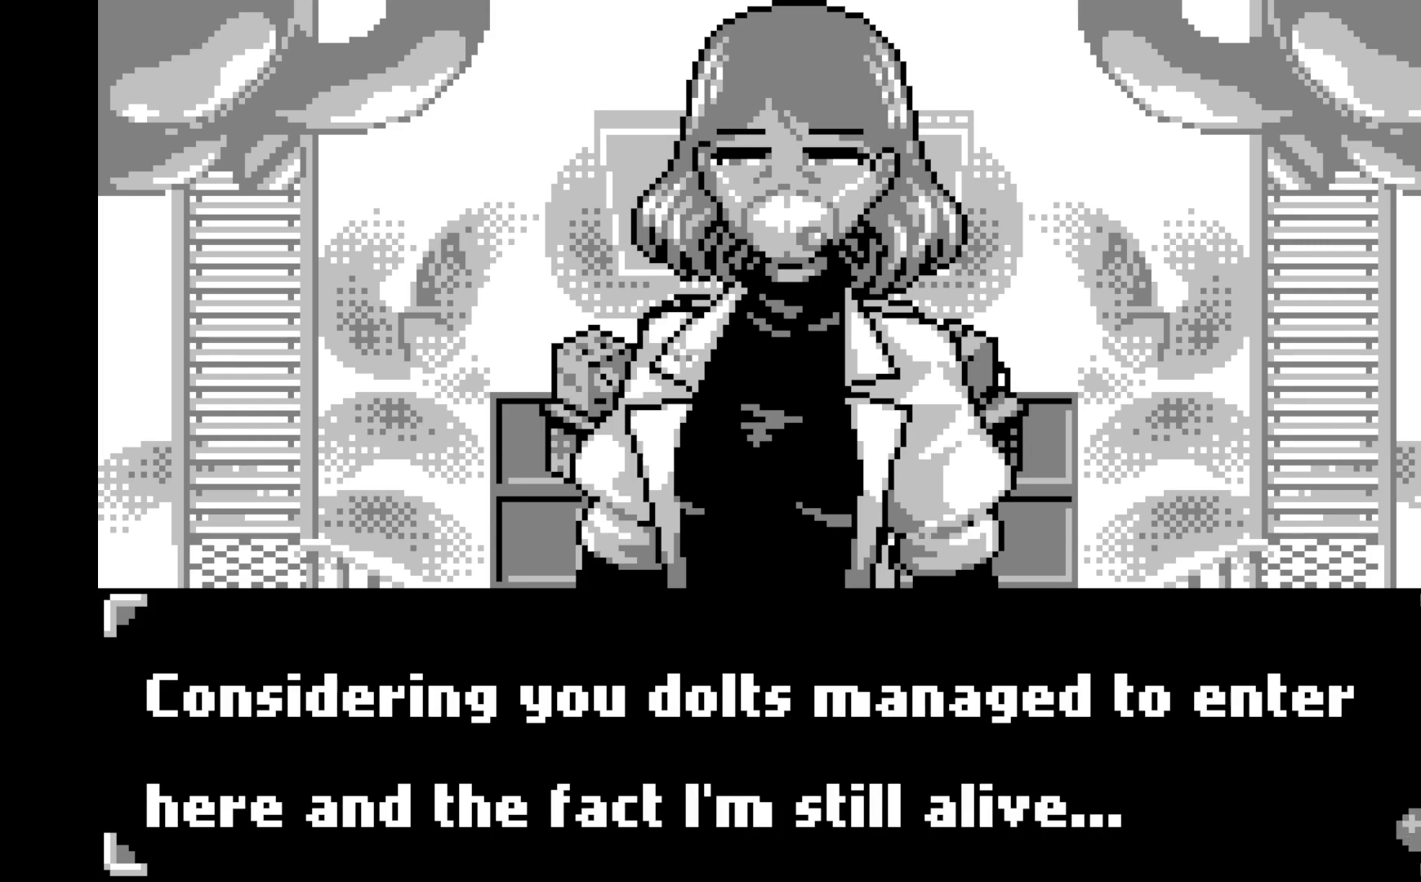
{"buttons": [], "left_stick": "center", "events": []}
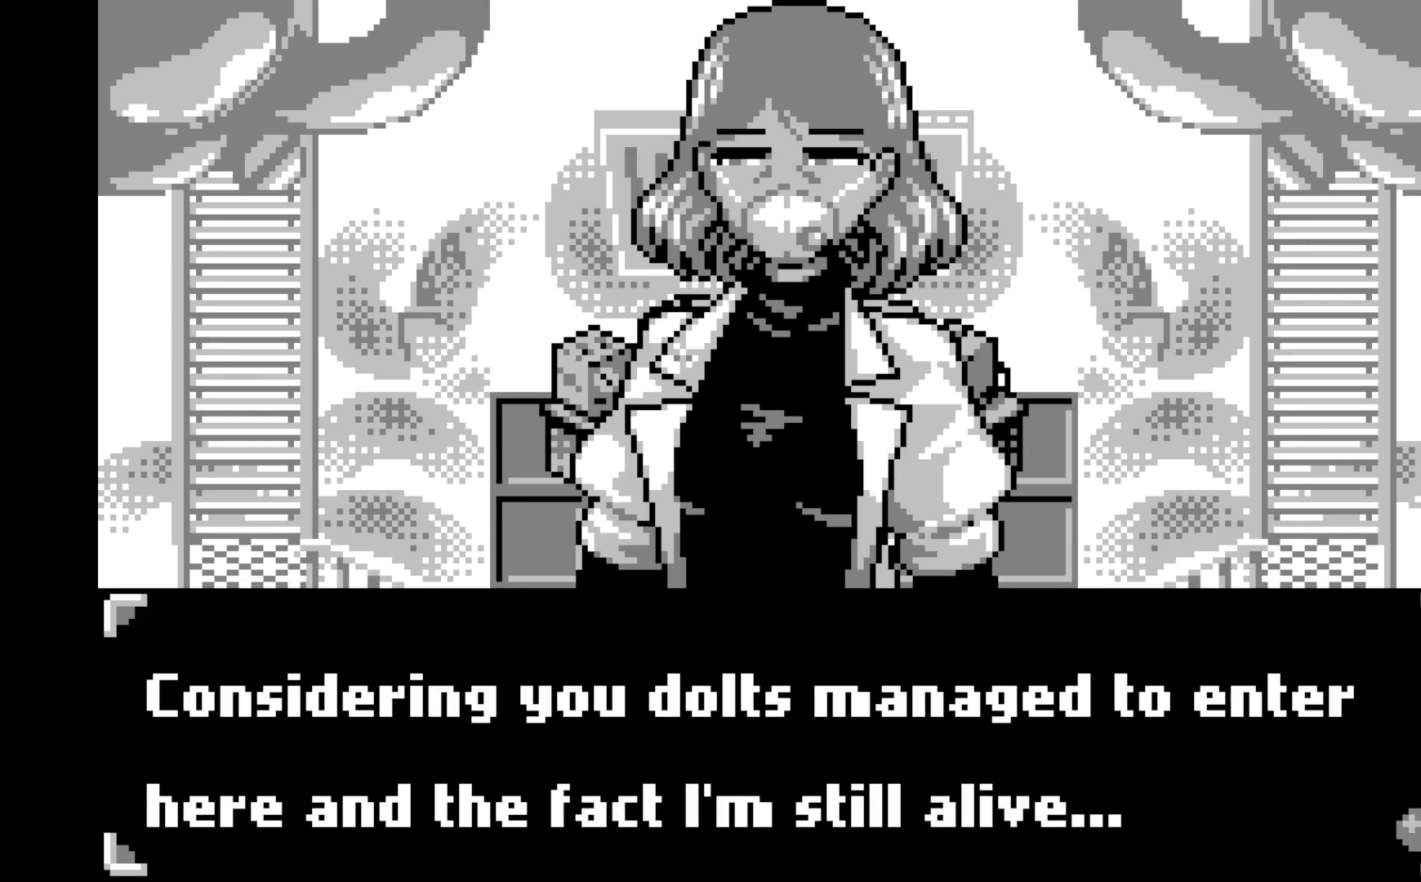
{"buttons": [], "left_stick": "center", "events": [[333, "A", "down"], [483, "A", "up"]]}
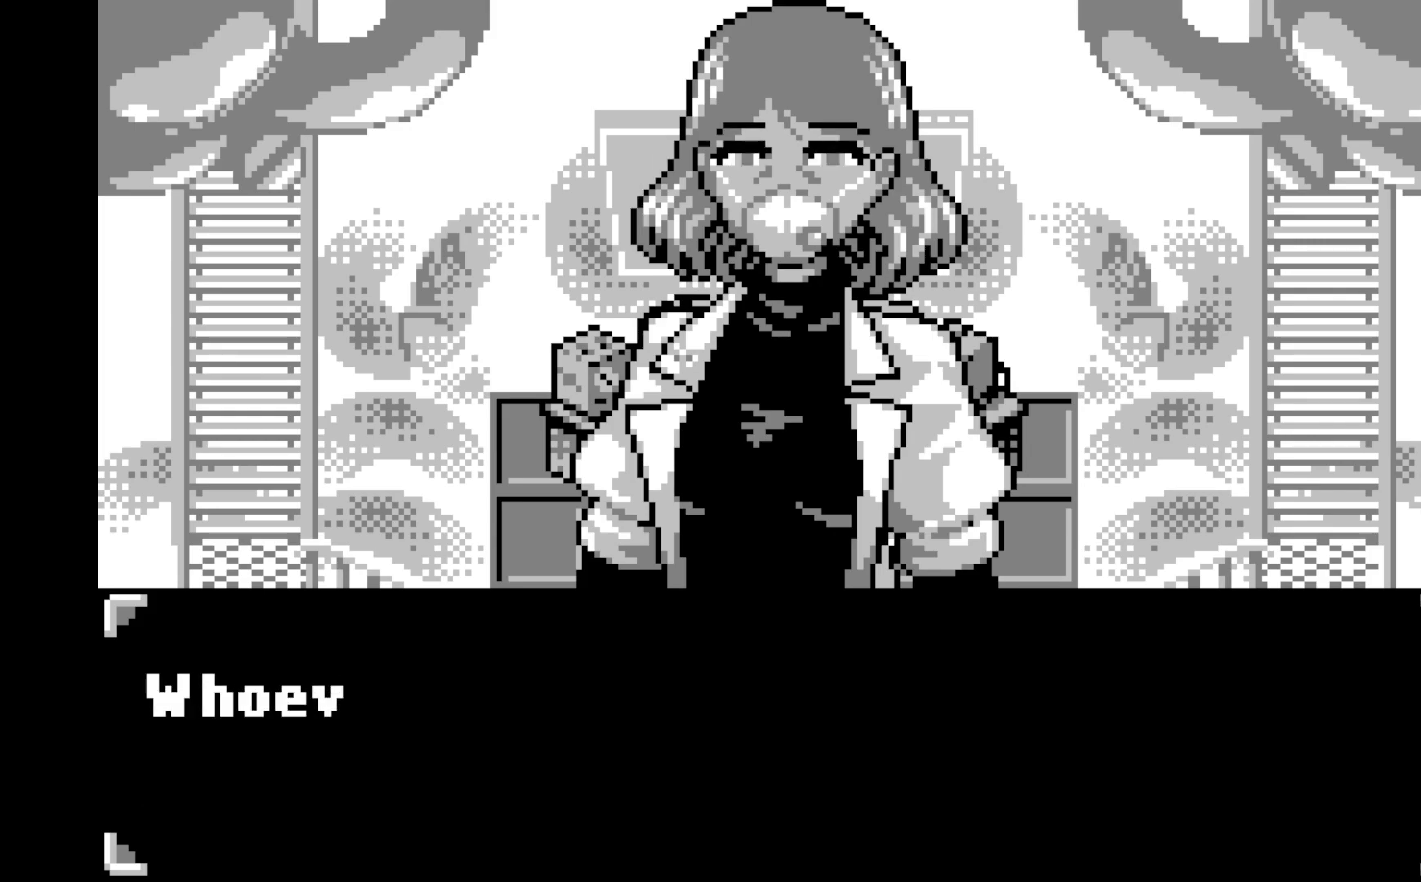
{"buttons": [], "left_stick": "center", "events": []}
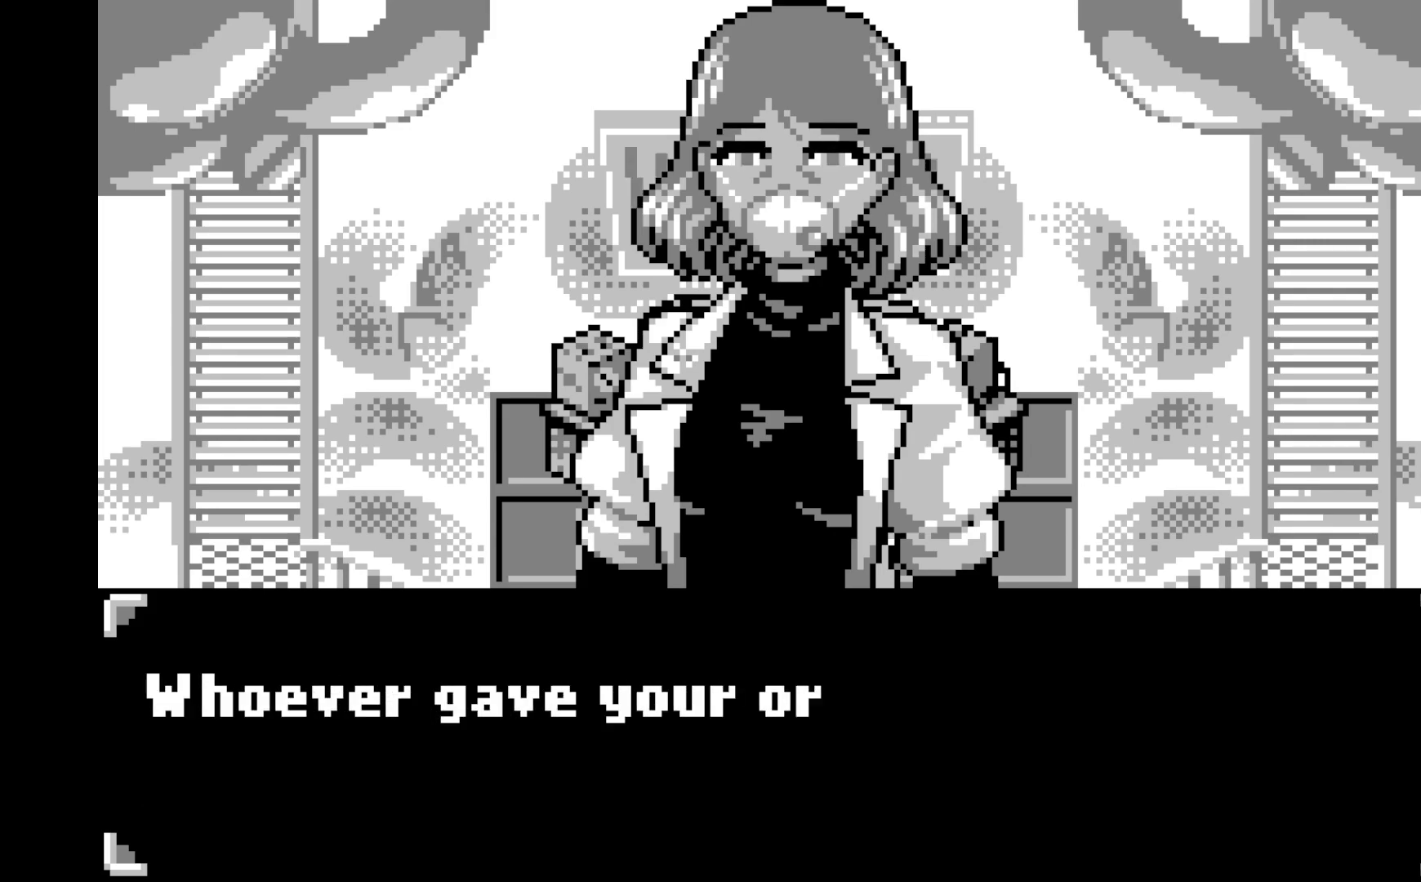
{"buttons": [], "left_stick": "center", "events": []}
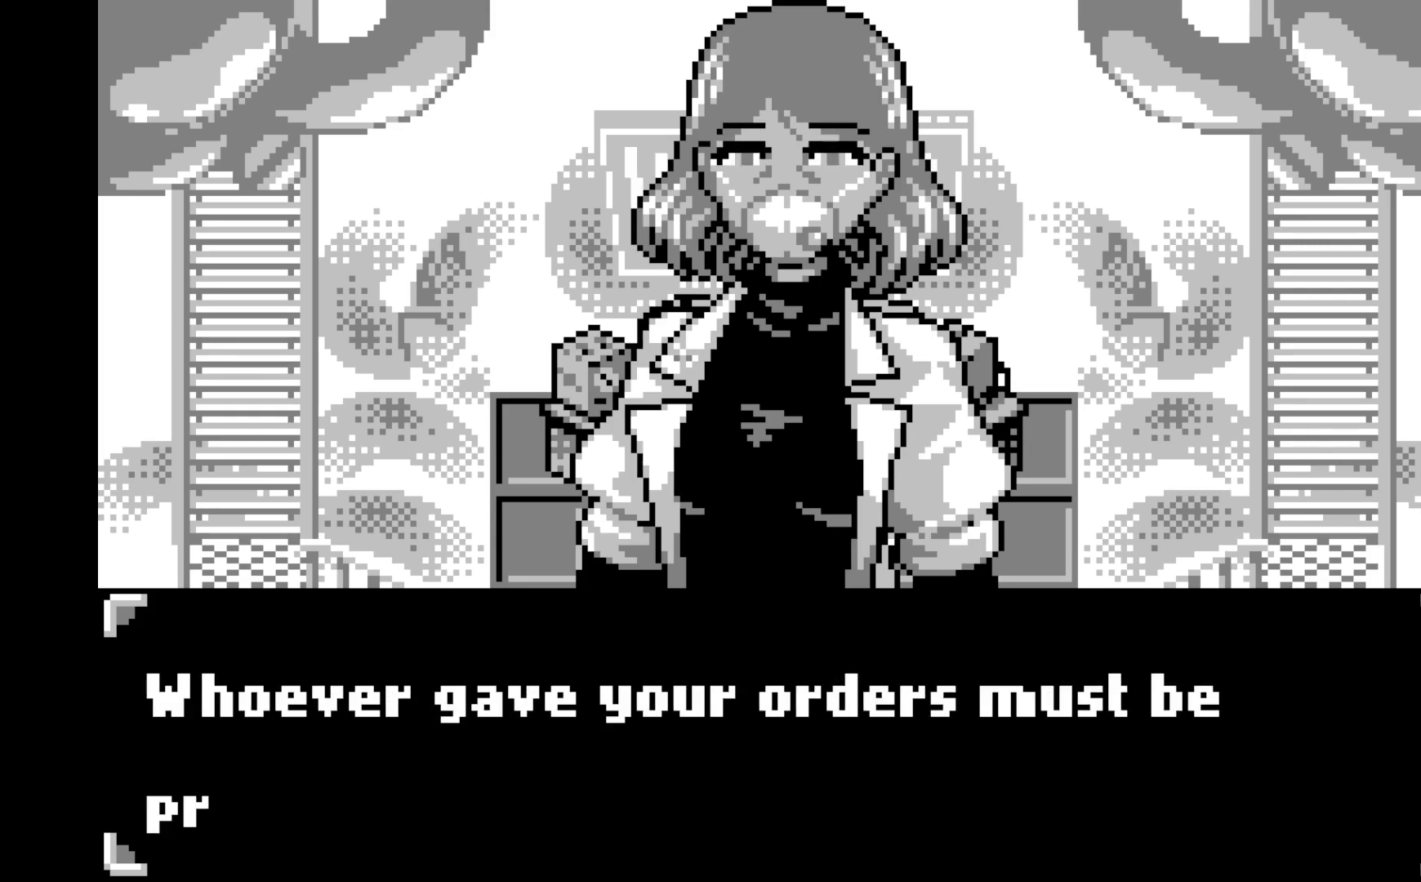
{"buttons": [], "left_stick": "center", "events": []}
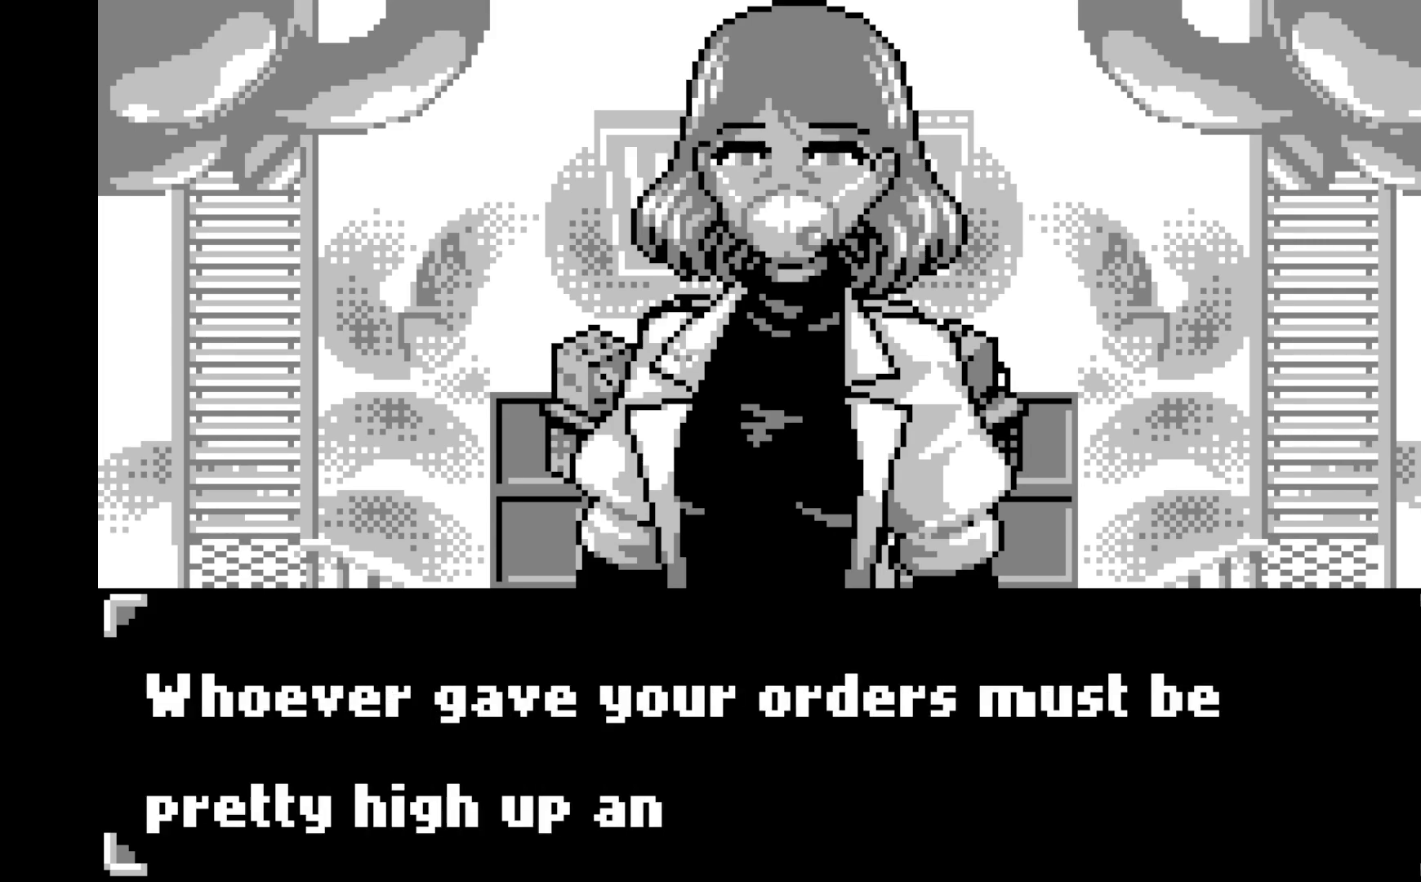
{"buttons": [], "left_stick": "center", "events": []}
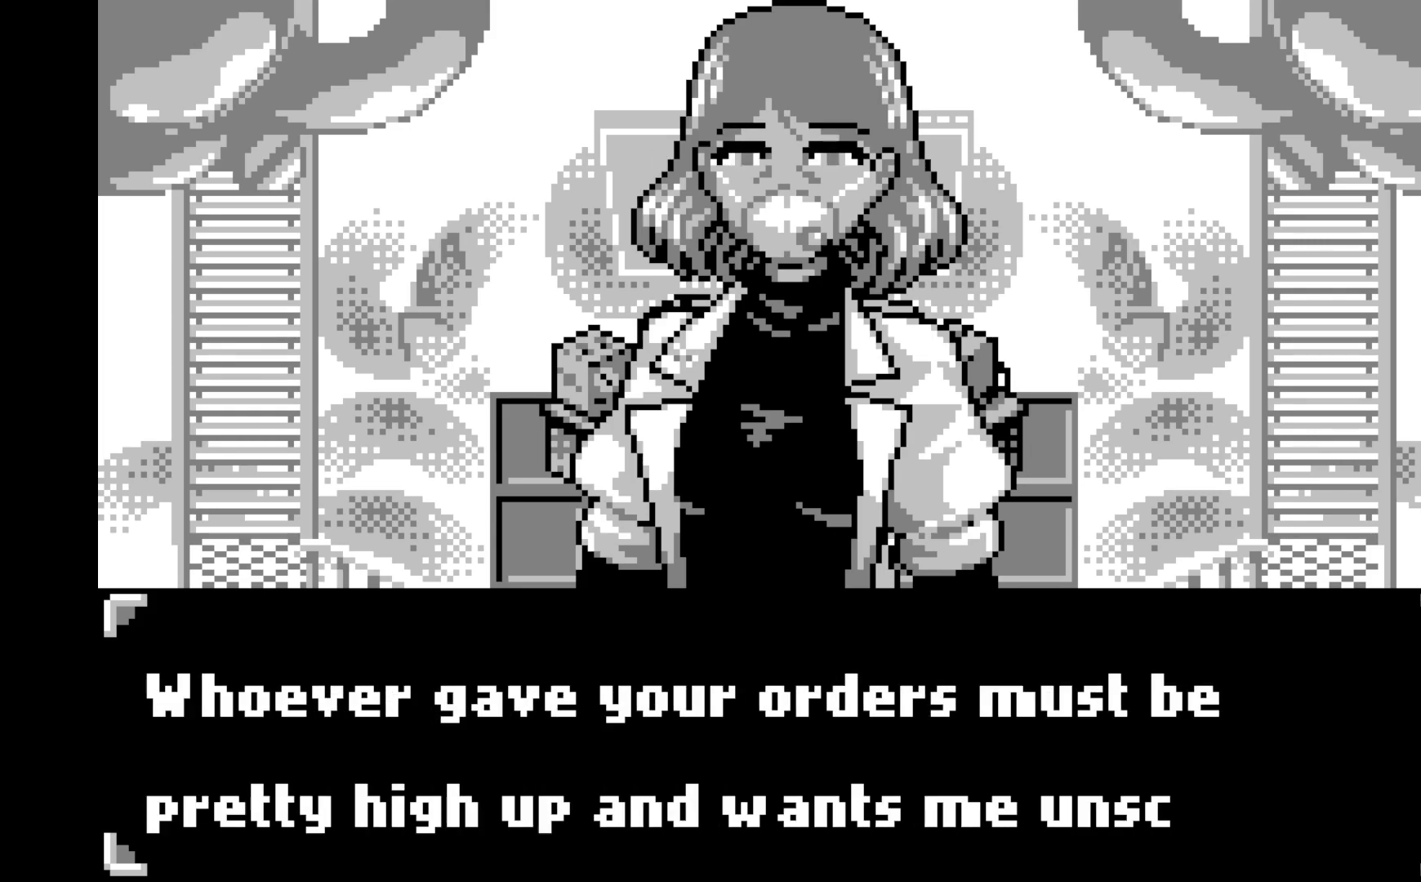
{"buttons": [], "left_stick": "center", "events": []}
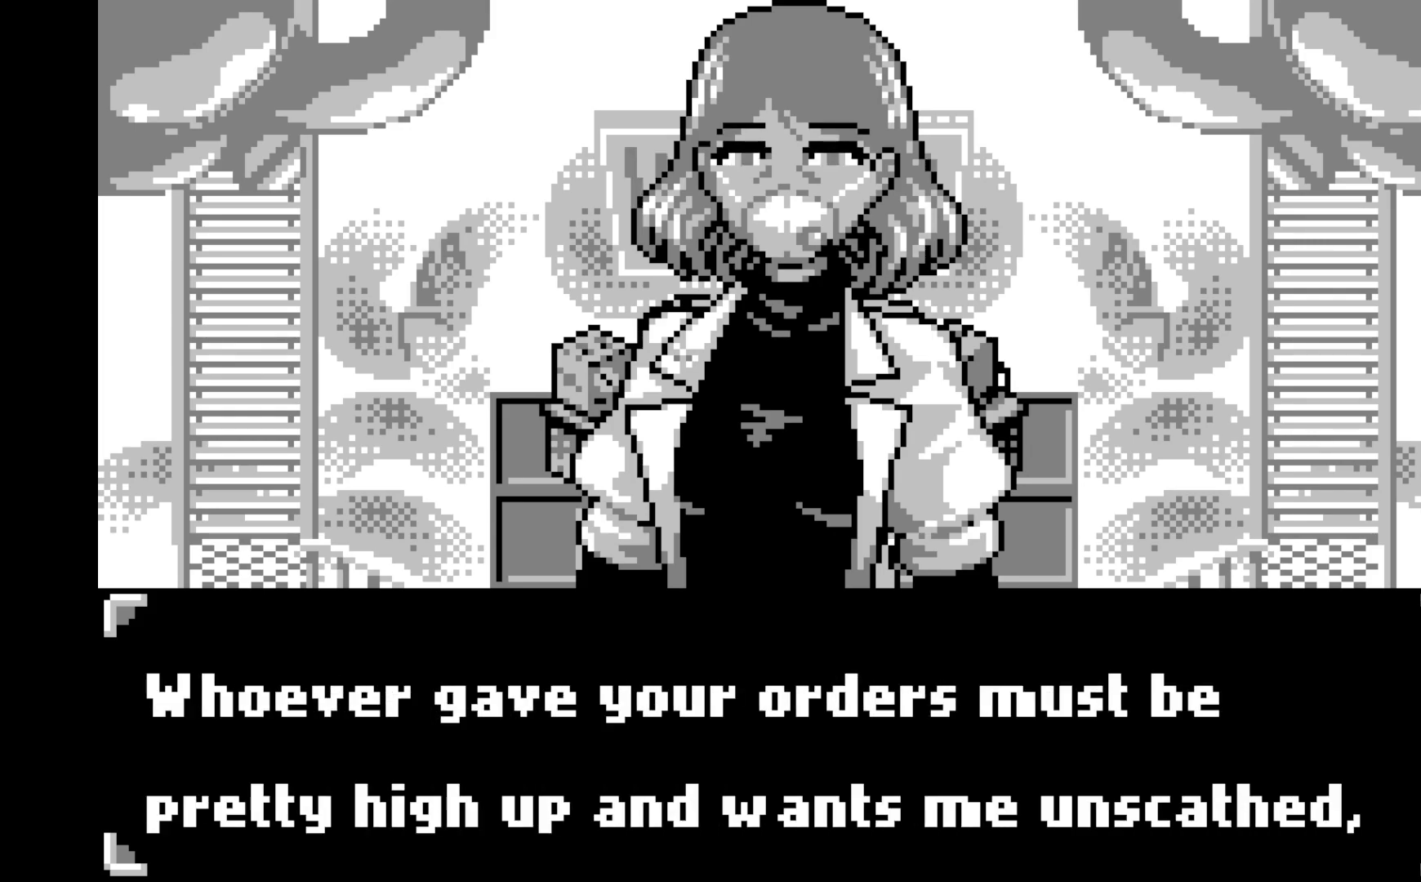
{"buttons": [], "left_stick": "center", "events": []}
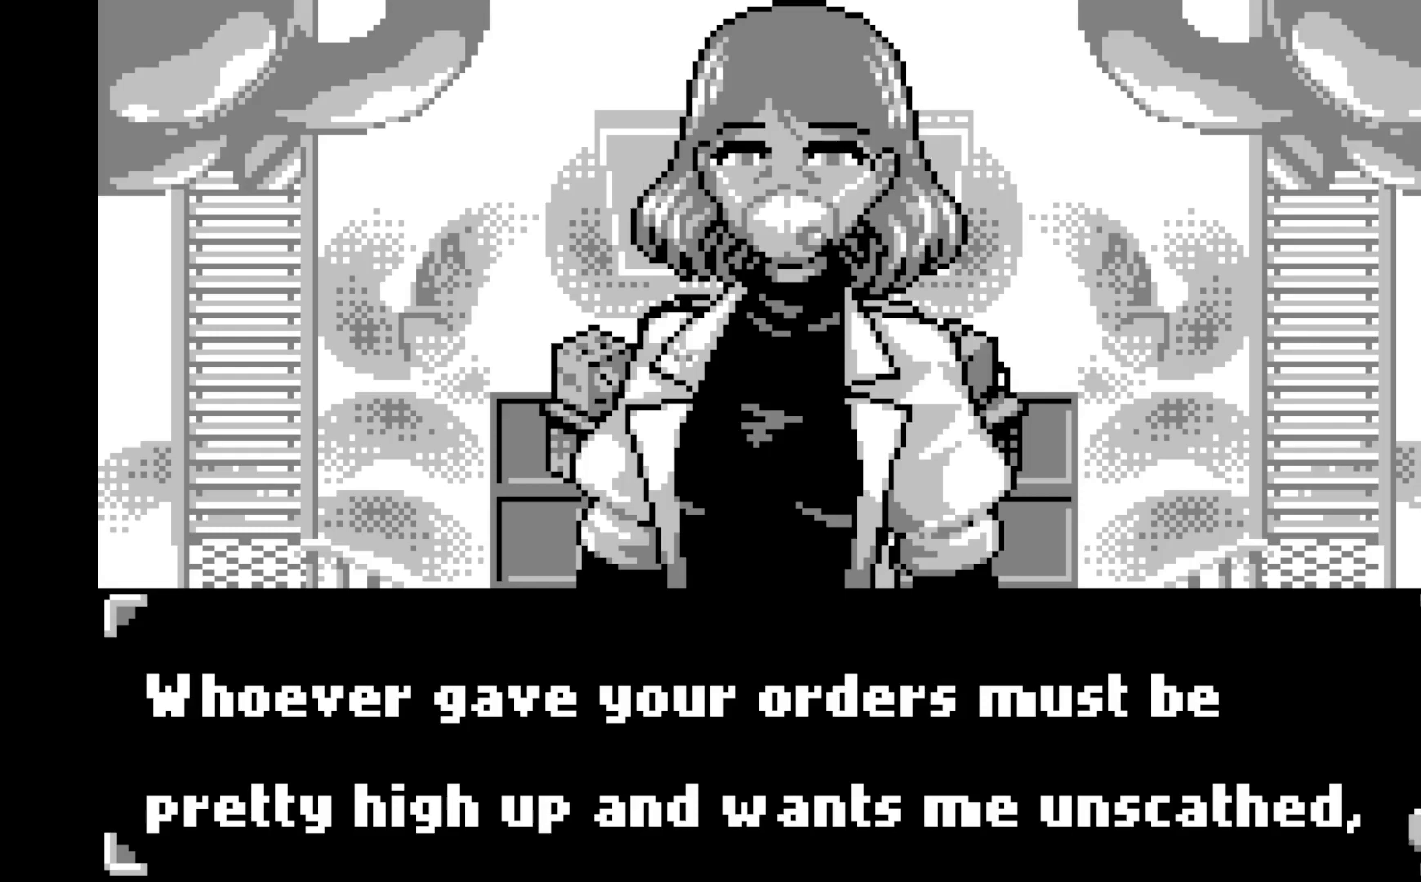
{"buttons": ["A"], "left_stick": "center", "events": [[383, "A", "down"]]}
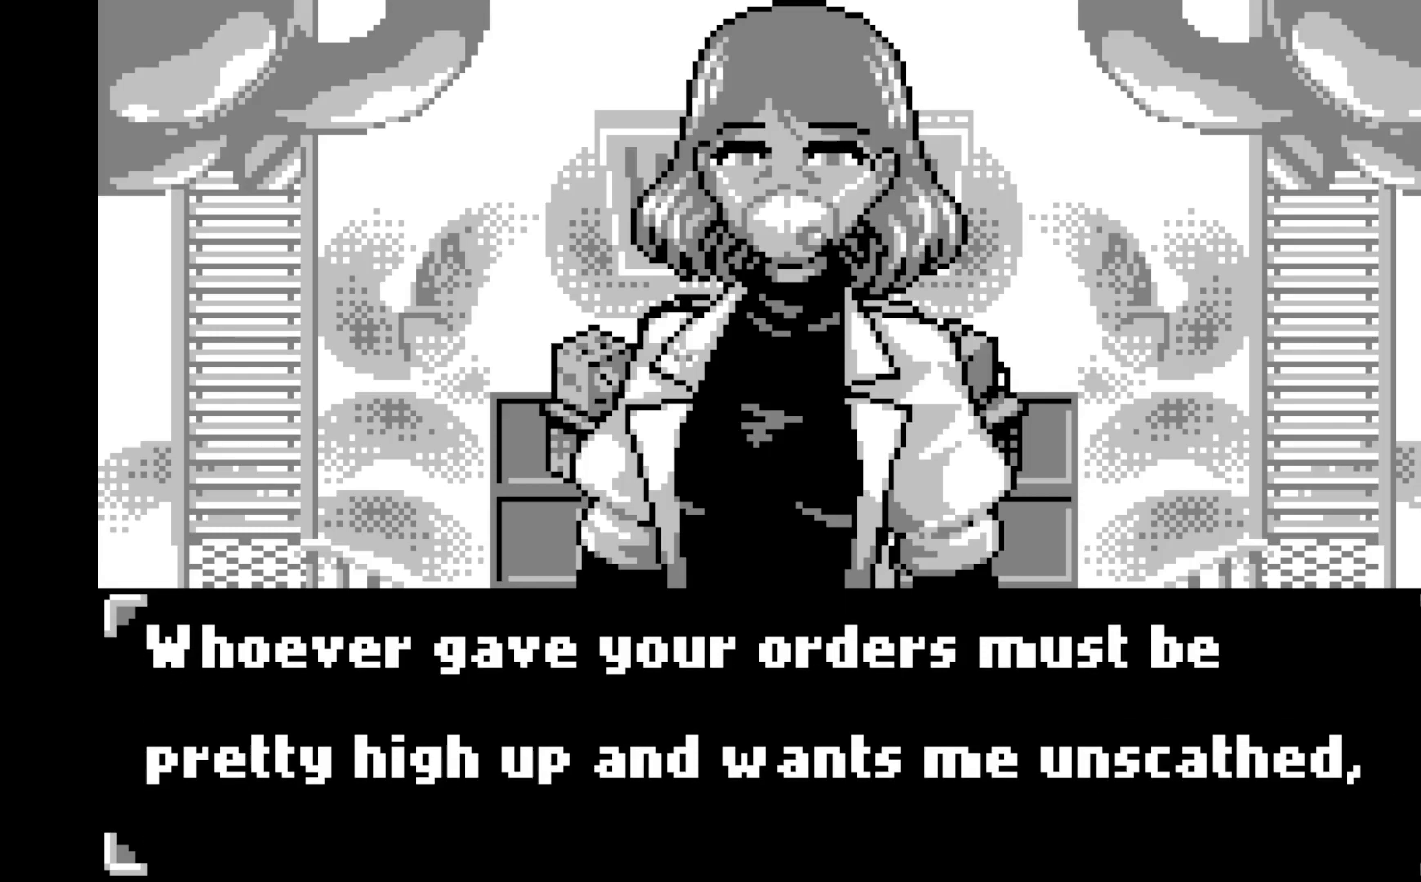
{"buttons": [], "left_stick": "center", "events": [[17, "A", "up"]]}
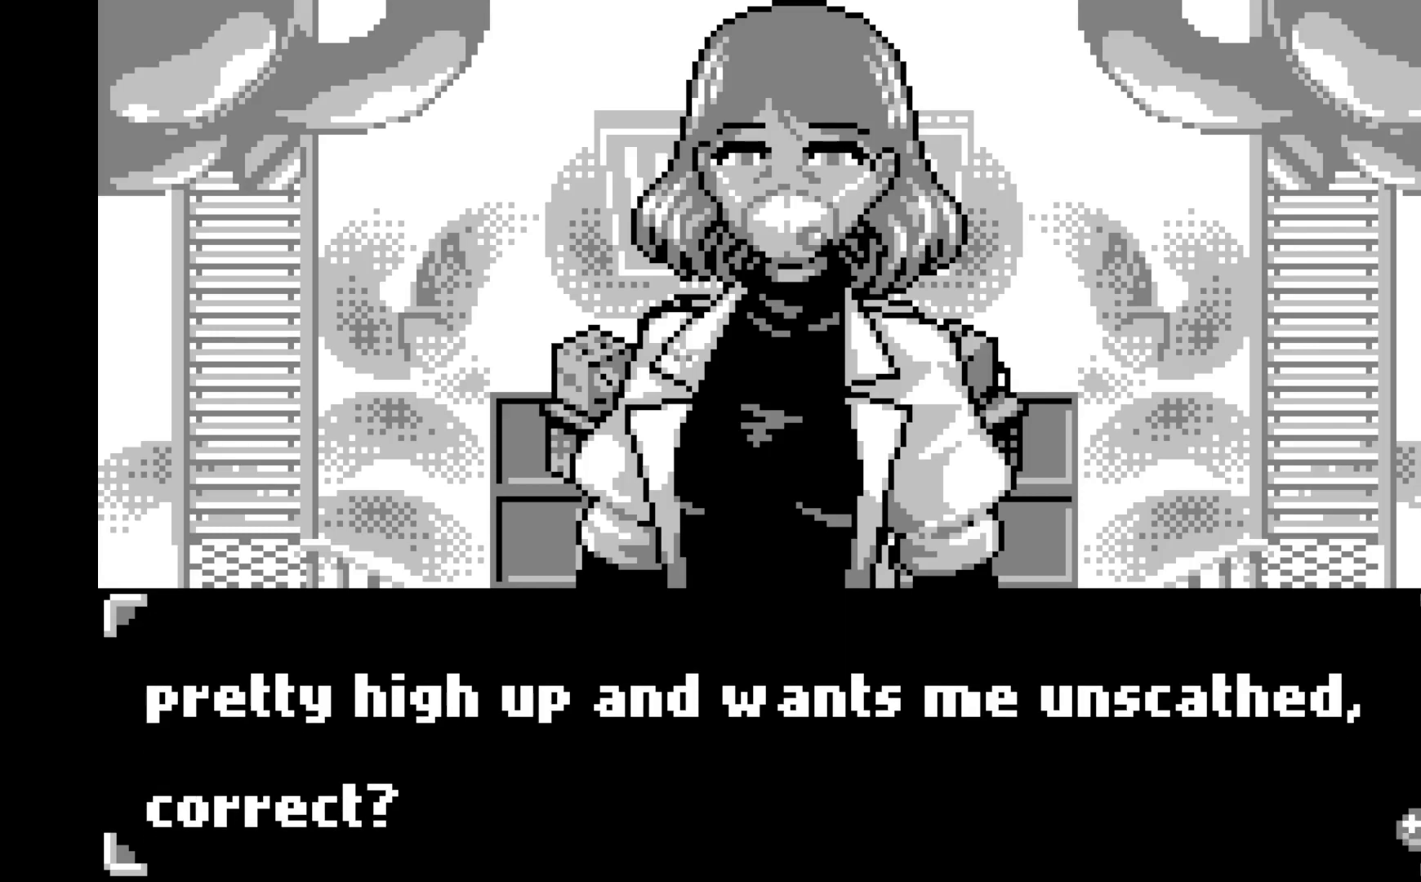
{"buttons": ["A"], "left_stick": "center", "events": [[500, "A", "down"]]}
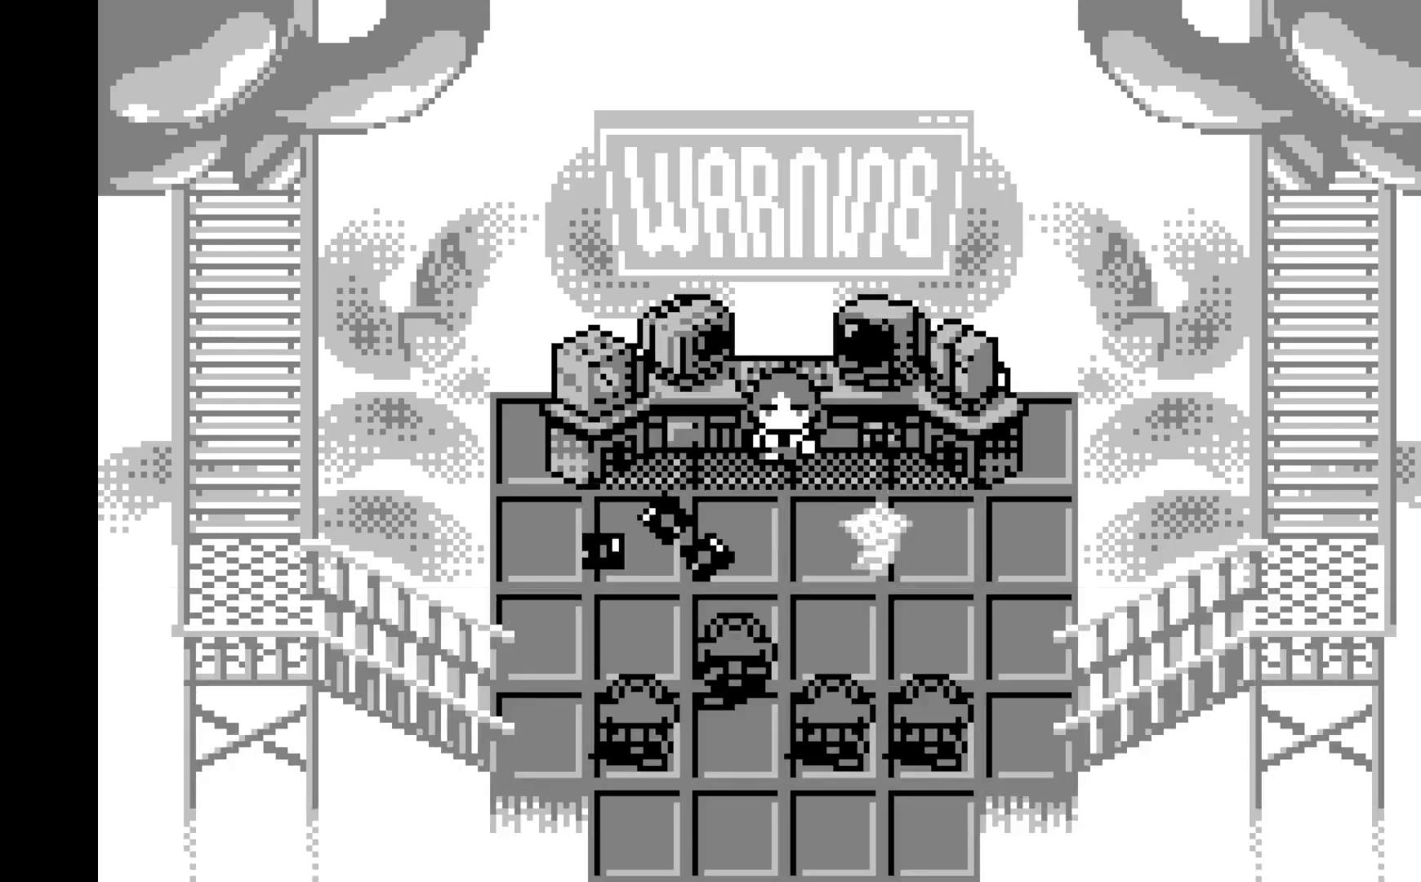
{"buttons": [], "left_stick": "center", "events": [[133, "A", "up"]]}